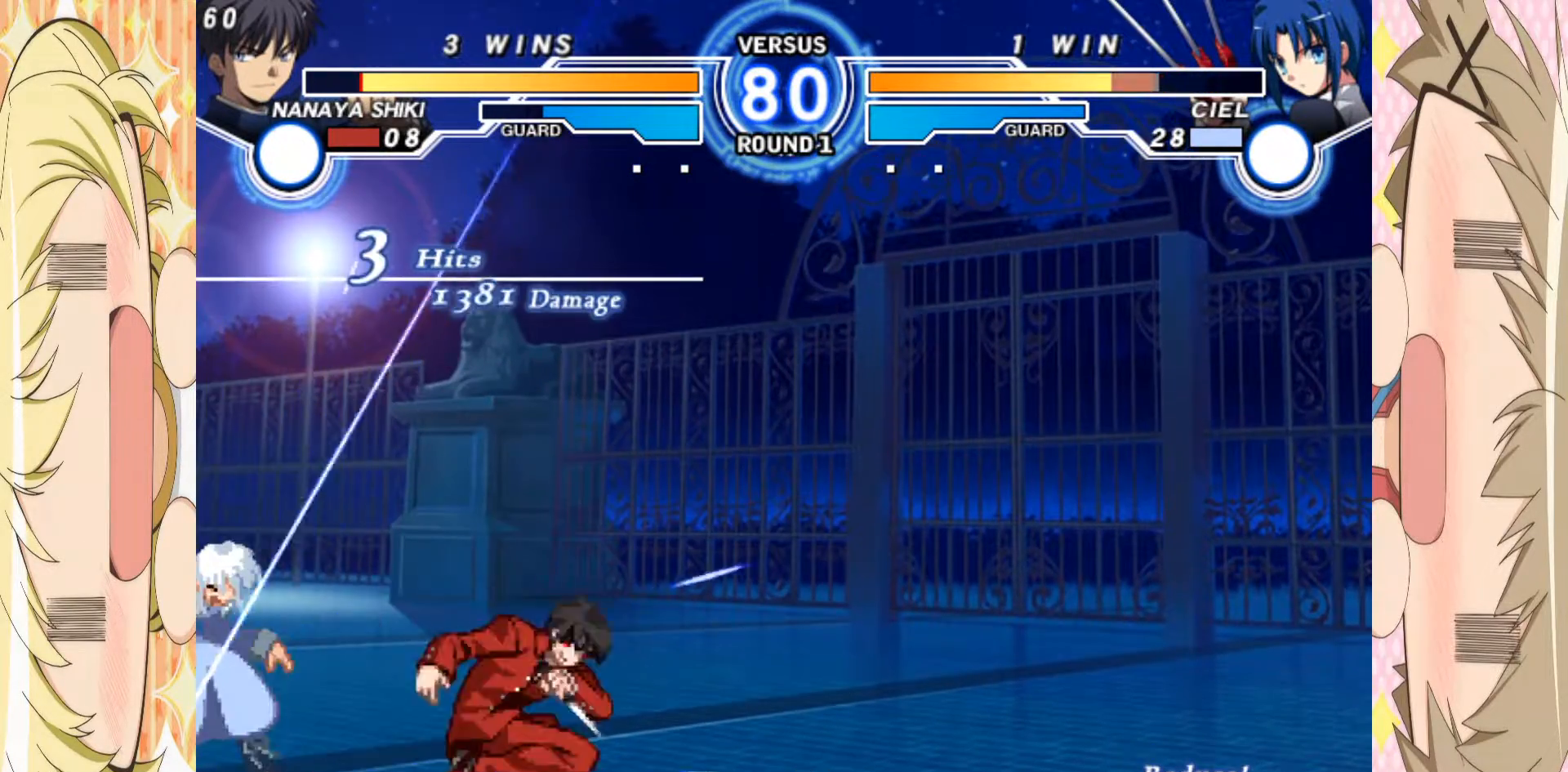
Gameplay with a controller (arcade stick); each line is a JSON object with the inputs held at the frame after it (dt_ms = milliseconds from this image to that frame). "events" lists button and stick changes between this image and that frame as [ms after this image, input, new state], when the widget could be followed in between. Not read: L3 R3 other_buttons.
{"dt_ms": 500, "buttons": [], "left_stick": "down", "events": [[117, "left_stick", "left"], [167, "B", "down"], [233, "B", "up"], [250, "left_stick", "down"], [300, "B", "down"], [367, "B", "up"], [417, "B", "down"], [417, "left_stick", "left"], [483, "left_stick", "down"], [500, "B", "up"]]}
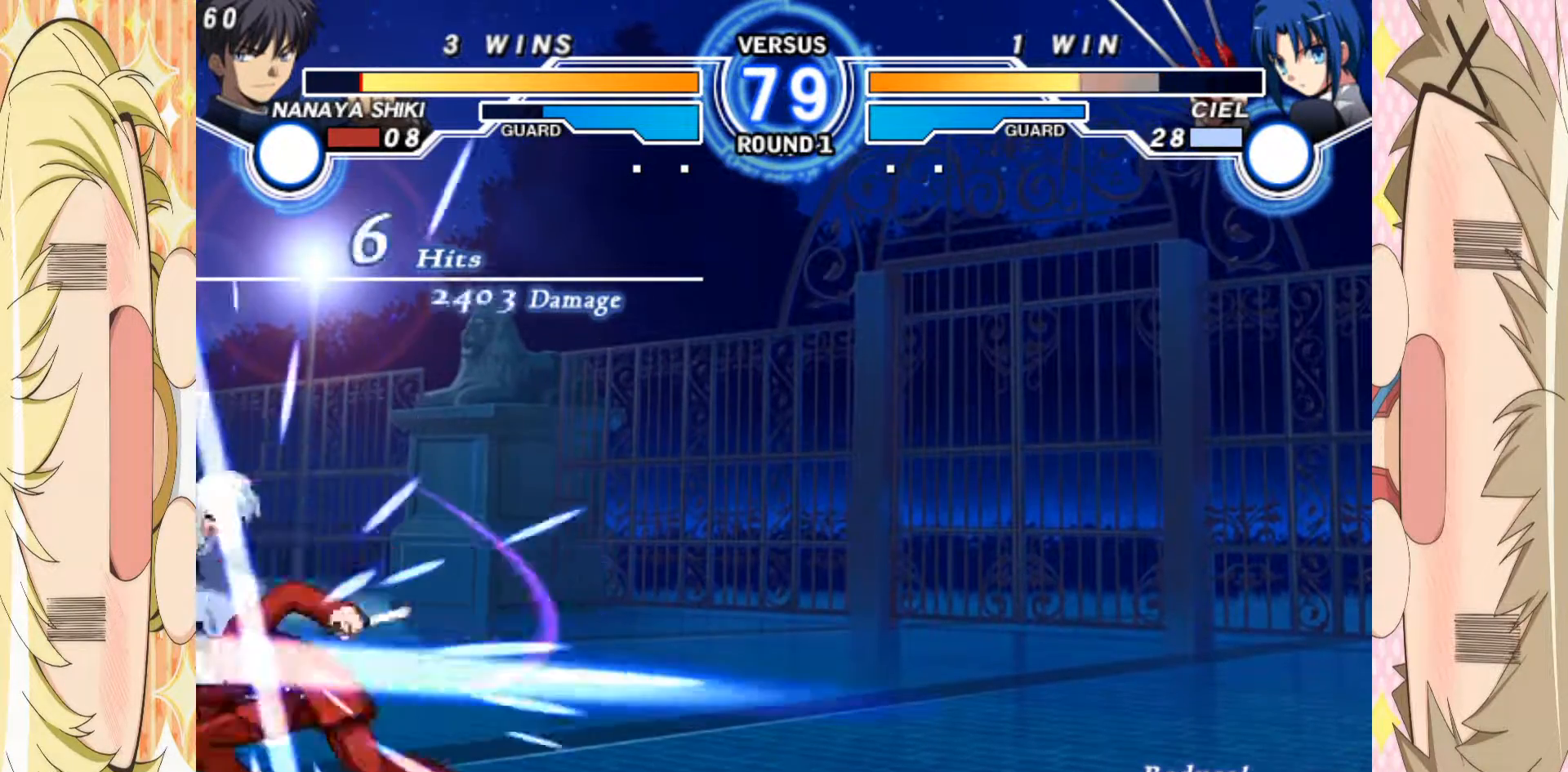
{"dt_ms": 500, "buttons": ["B"], "left_stick": "center", "events": [[67, "B", "down"], [100, "left_stick", "left"], [150, "left_stick", "center"]]}
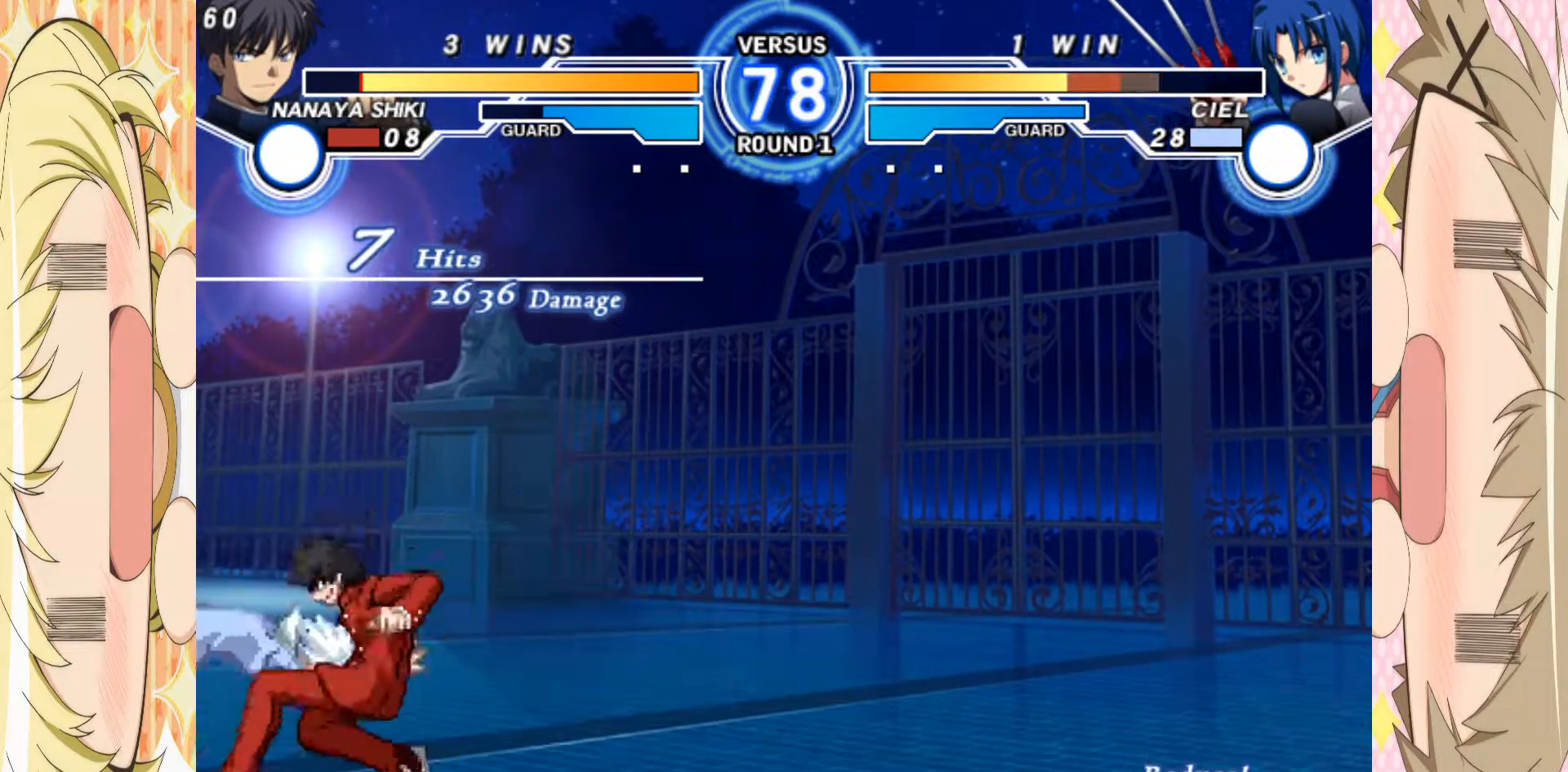
{"dt_ms": 500, "buttons": [], "left_stick": "down-right", "events": [[233, "B", "up"], [267, "left_stick", "down-right"], [383, "A", "down"], [433, "A", "up"]]}
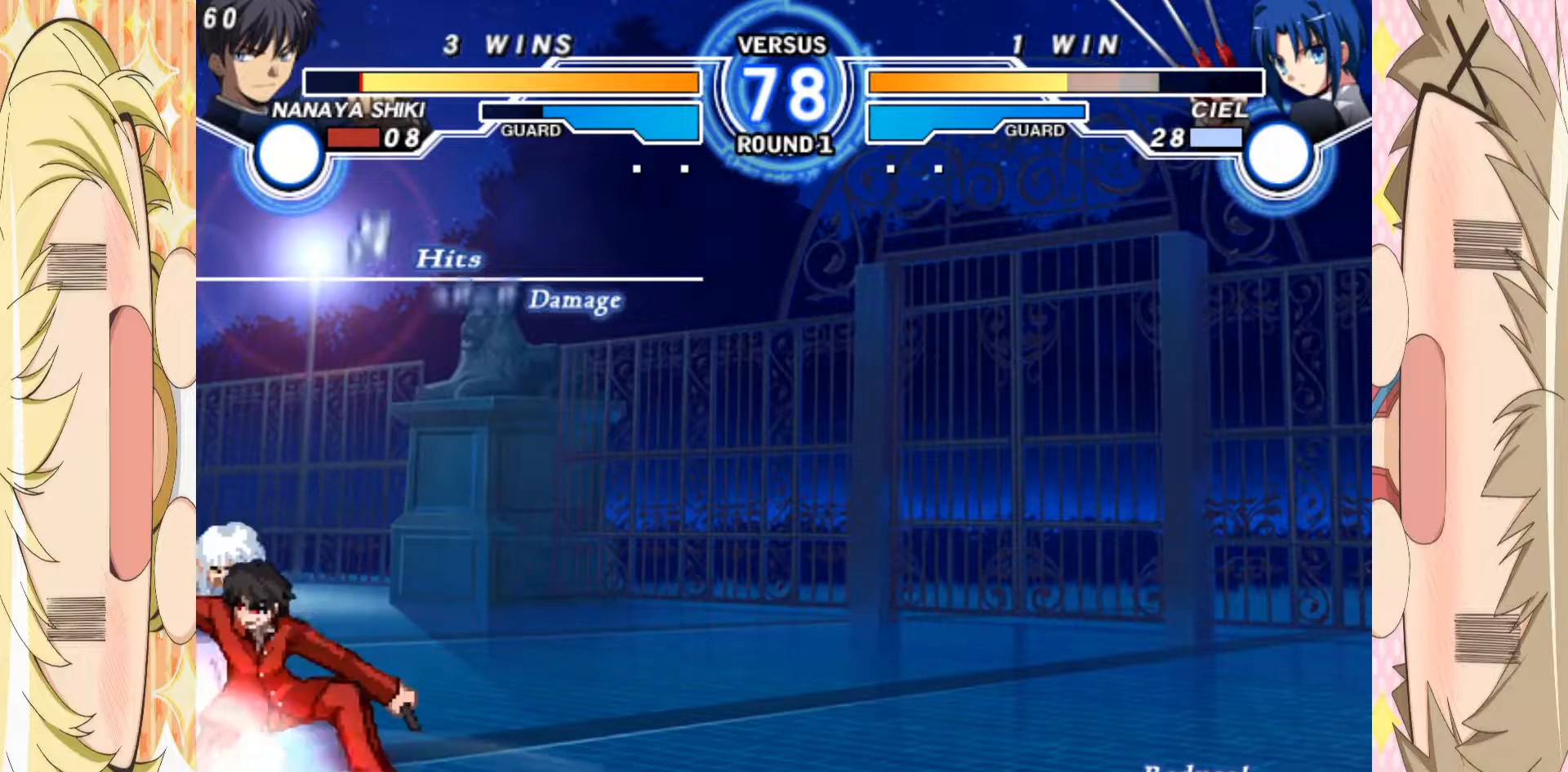
{"dt_ms": 500, "buttons": ["B"], "left_stick": "down-right", "events": [[17, "A", "down"], [83, "A", "up"], [150, "A", "down"], [233, "A", "up"], [300, "A", "down"], [383, "A", "up"], [467, "B", "down"]]}
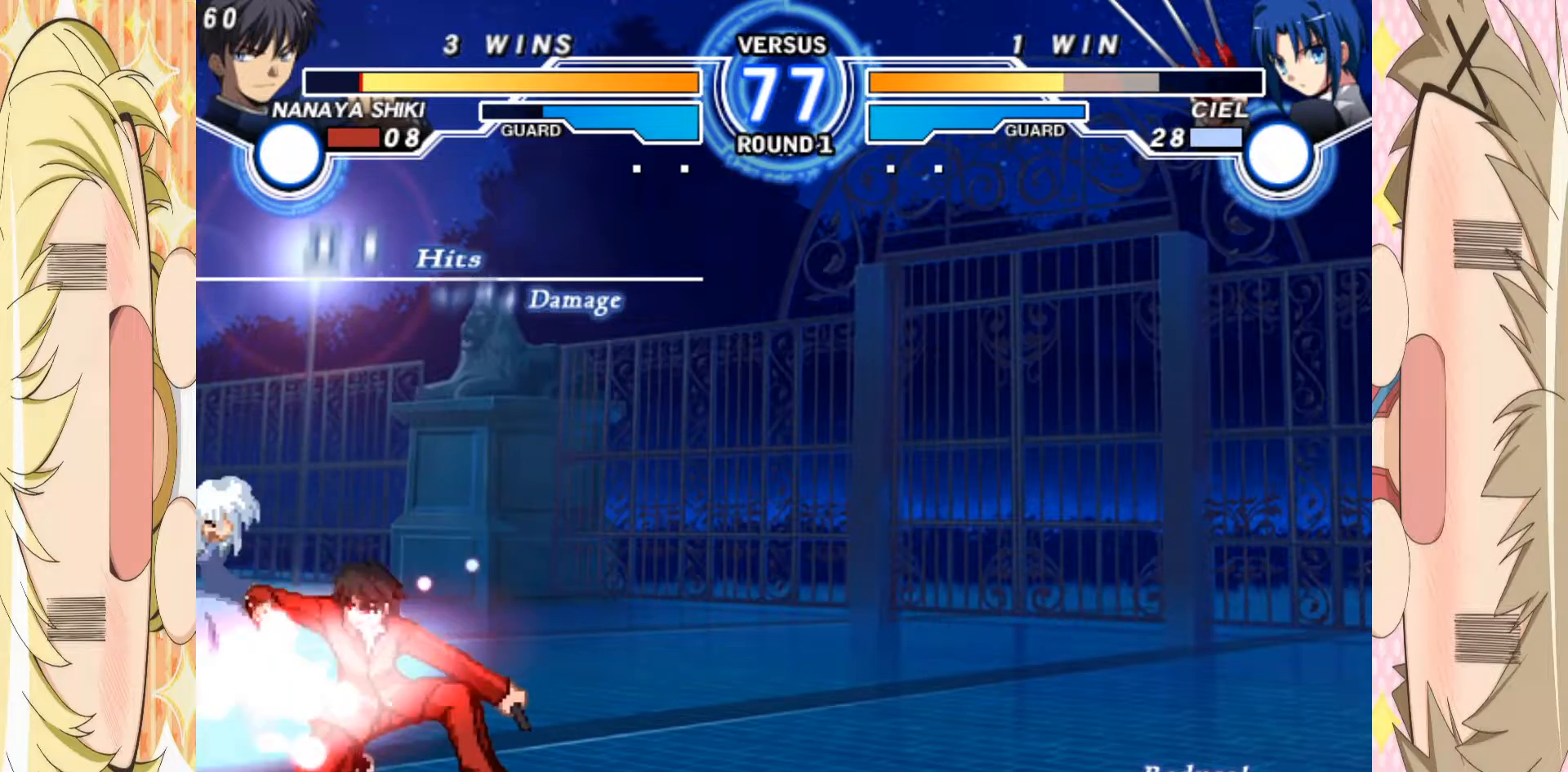
{"dt_ms": 500, "buttons": [], "left_stick": "center", "events": [[67, "B", "up"], [200, "C", "down"], [300, "left_stick", "center"], [367, "C", "up"], [417, "left_stick", "down"], [483, "left_stick", "center"]]}
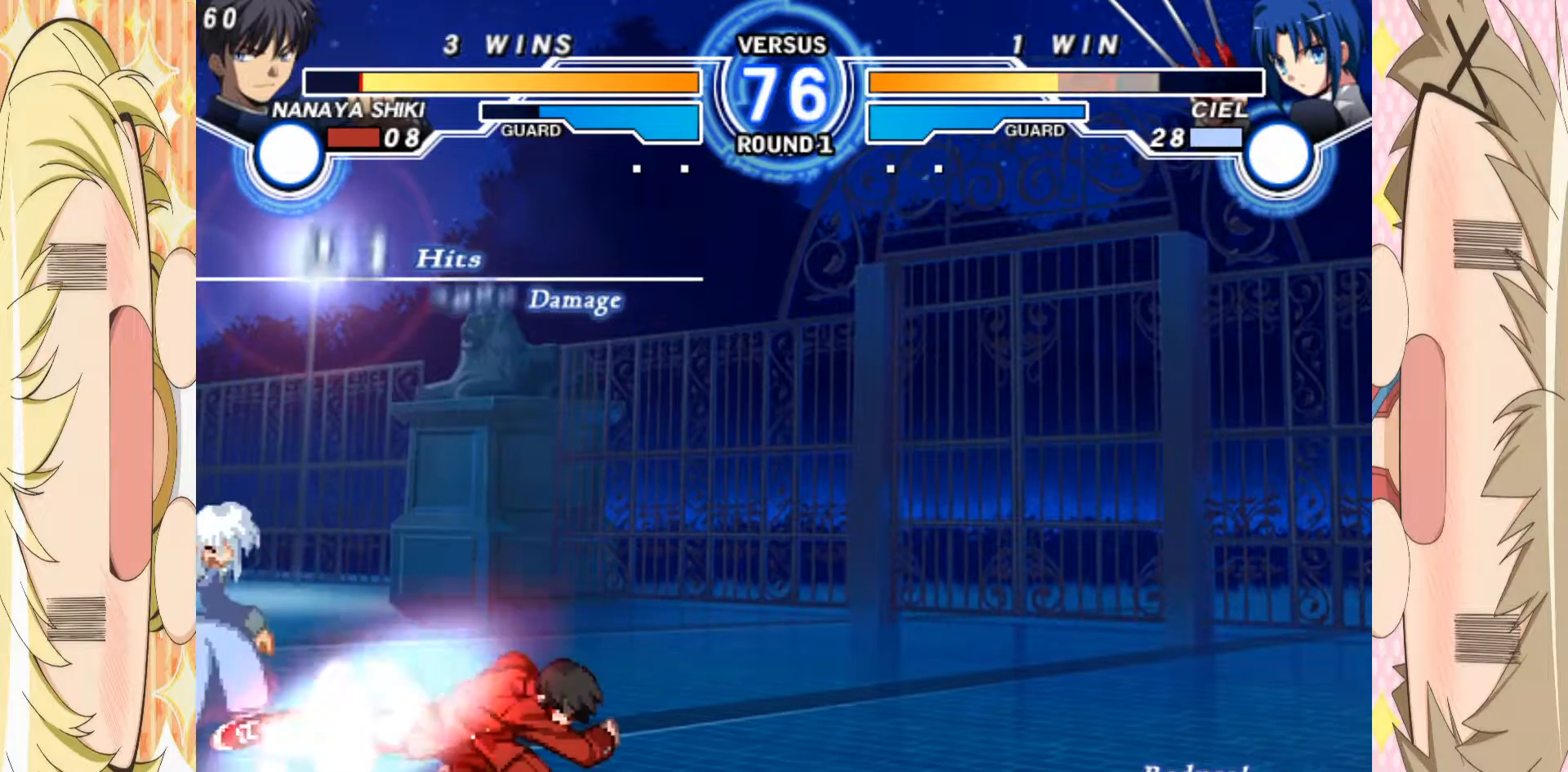
{"dt_ms": 500, "buttons": [], "left_stick": "center", "events": [[67, "left_stick", "down"], [133, "A", "down"], [150, "left_stick", "center"], [217, "A", "up"]]}
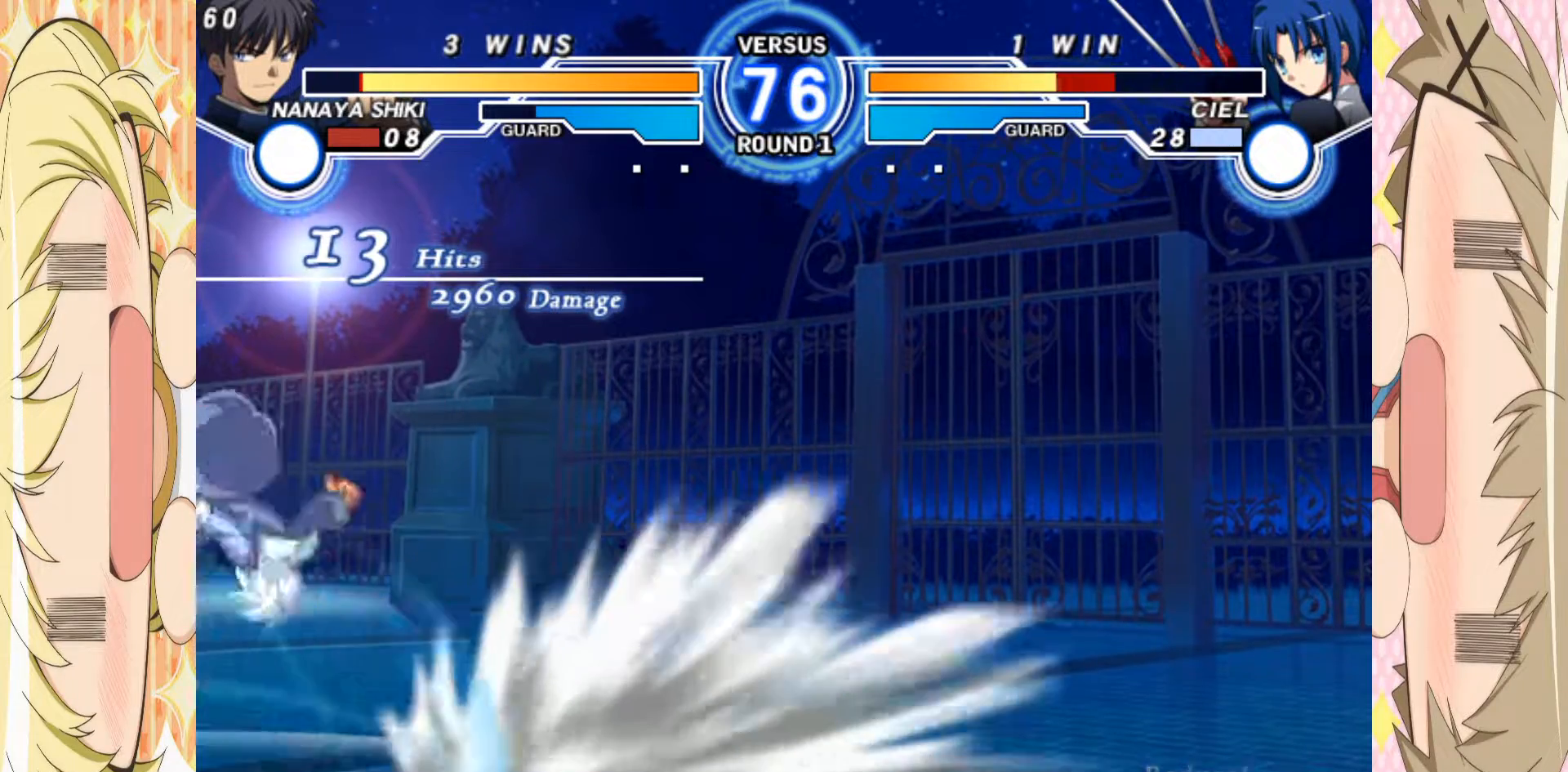
{"dt_ms": 500, "buttons": ["A"], "left_stick": "down-right", "events": [[150, "left_stick", "down-right"], [217, "A", "down"], [283, "A", "up"], [350, "A", "down"], [417, "A", "up"], [500, "A", "down"]]}
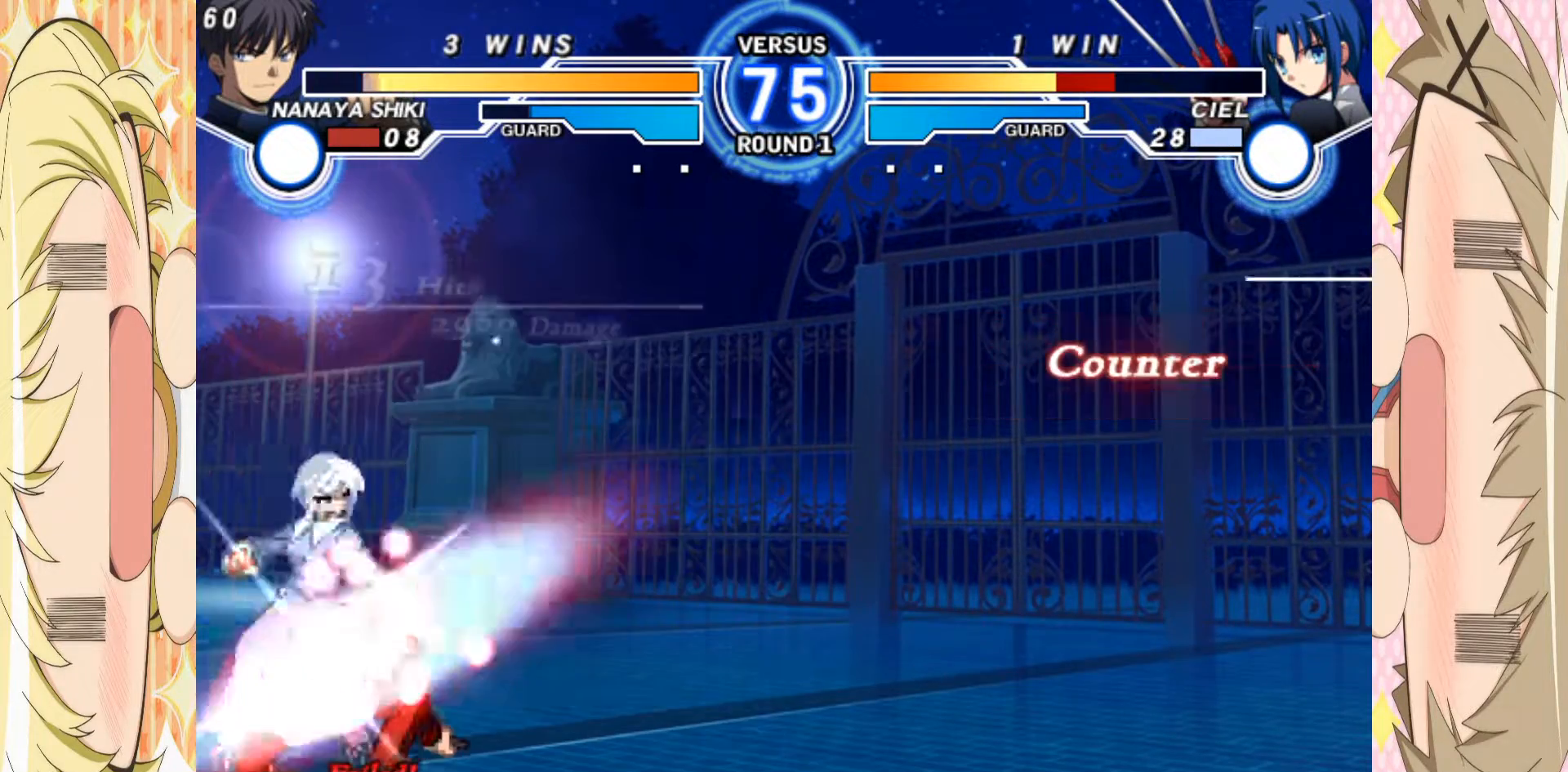
{"dt_ms": 500, "buttons": [], "left_stick": "down-right", "events": [[67, "A", "up"]]}
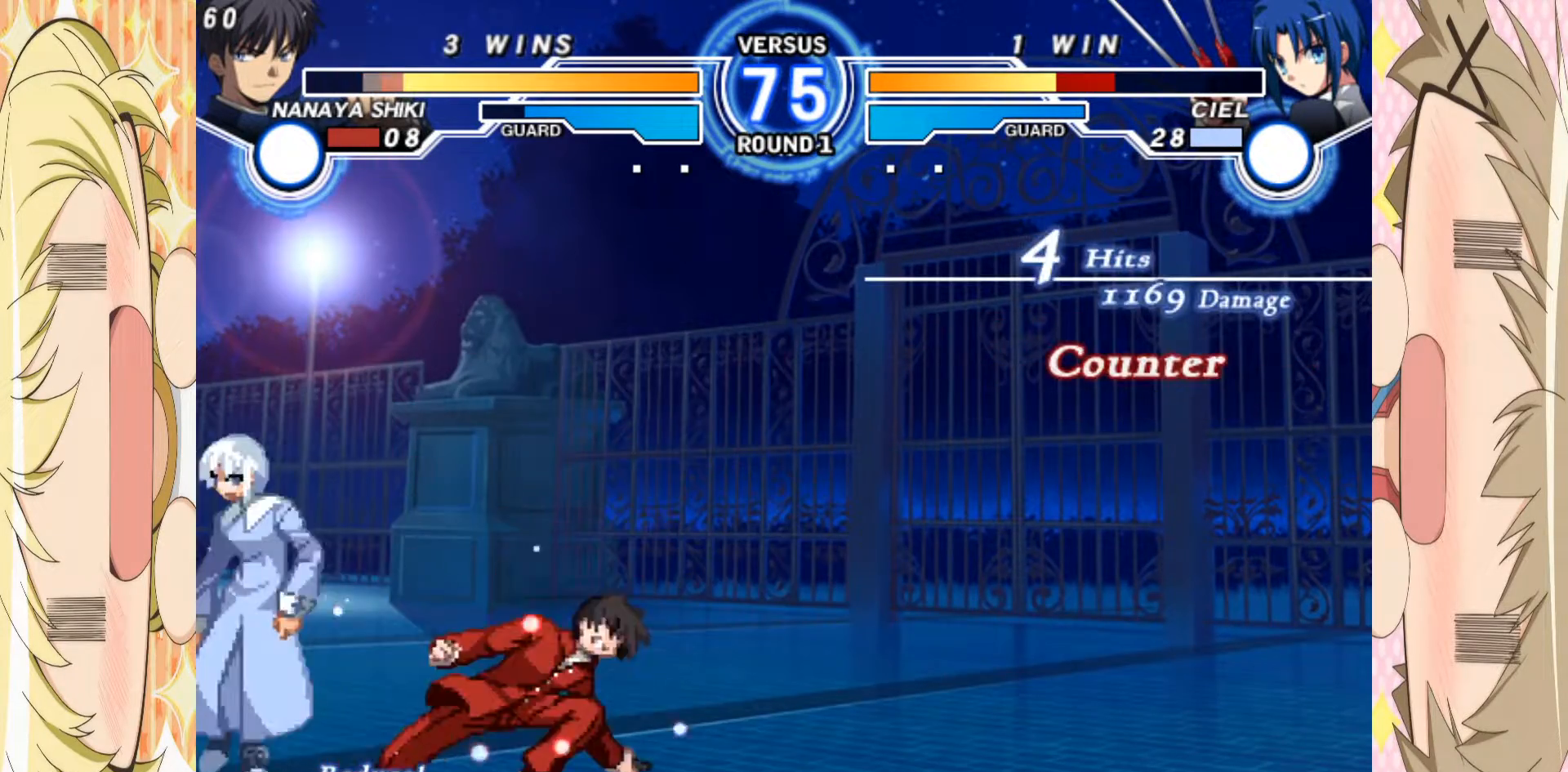
{"dt_ms": 500, "buttons": ["A"], "left_stick": "down-right", "events": [[433, "A", "down"]]}
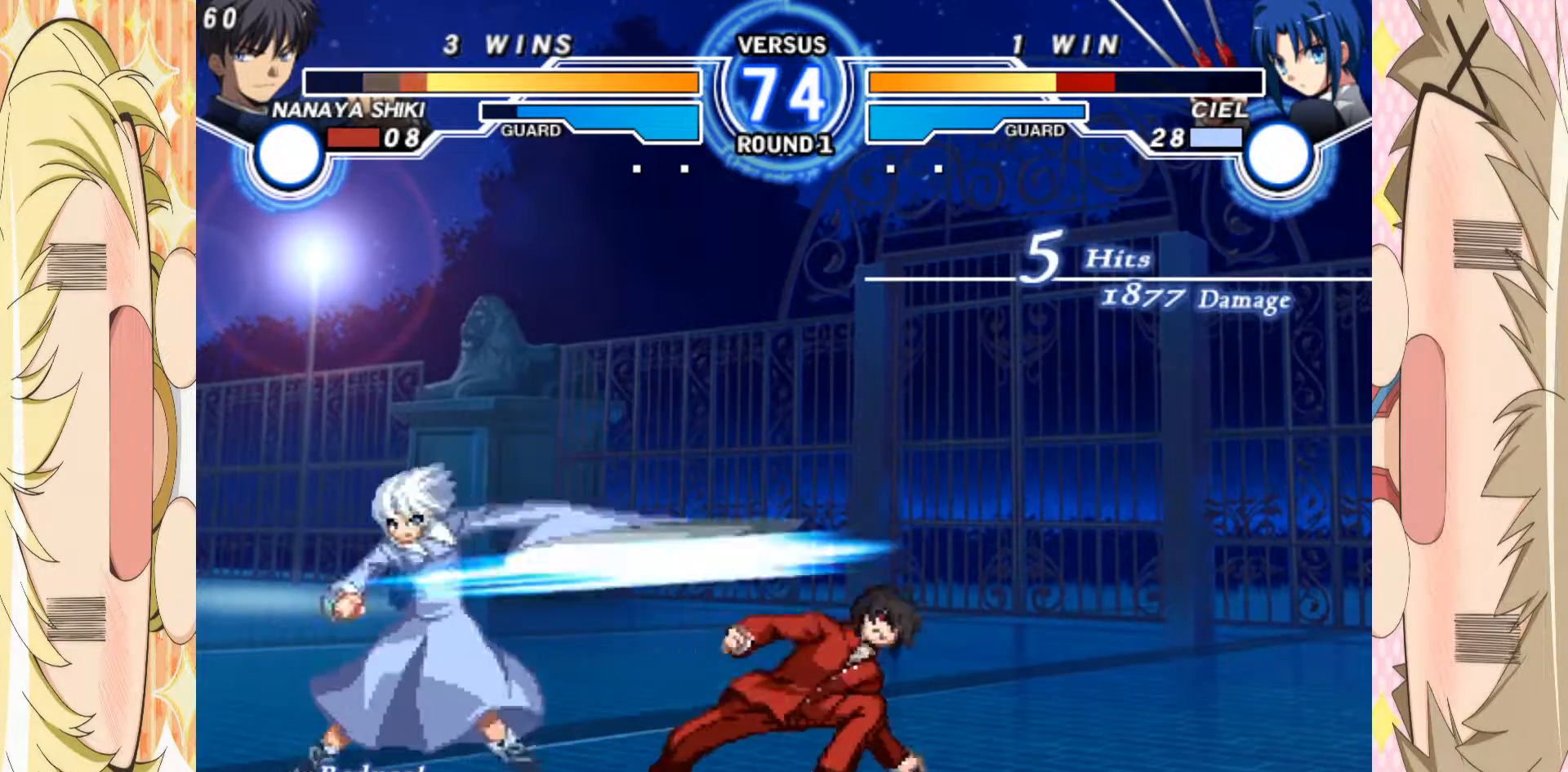
{"dt_ms": 500, "buttons": ["A"], "left_stick": "down-right", "events": [[17, "A", "up"], [433, "A", "down"]]}
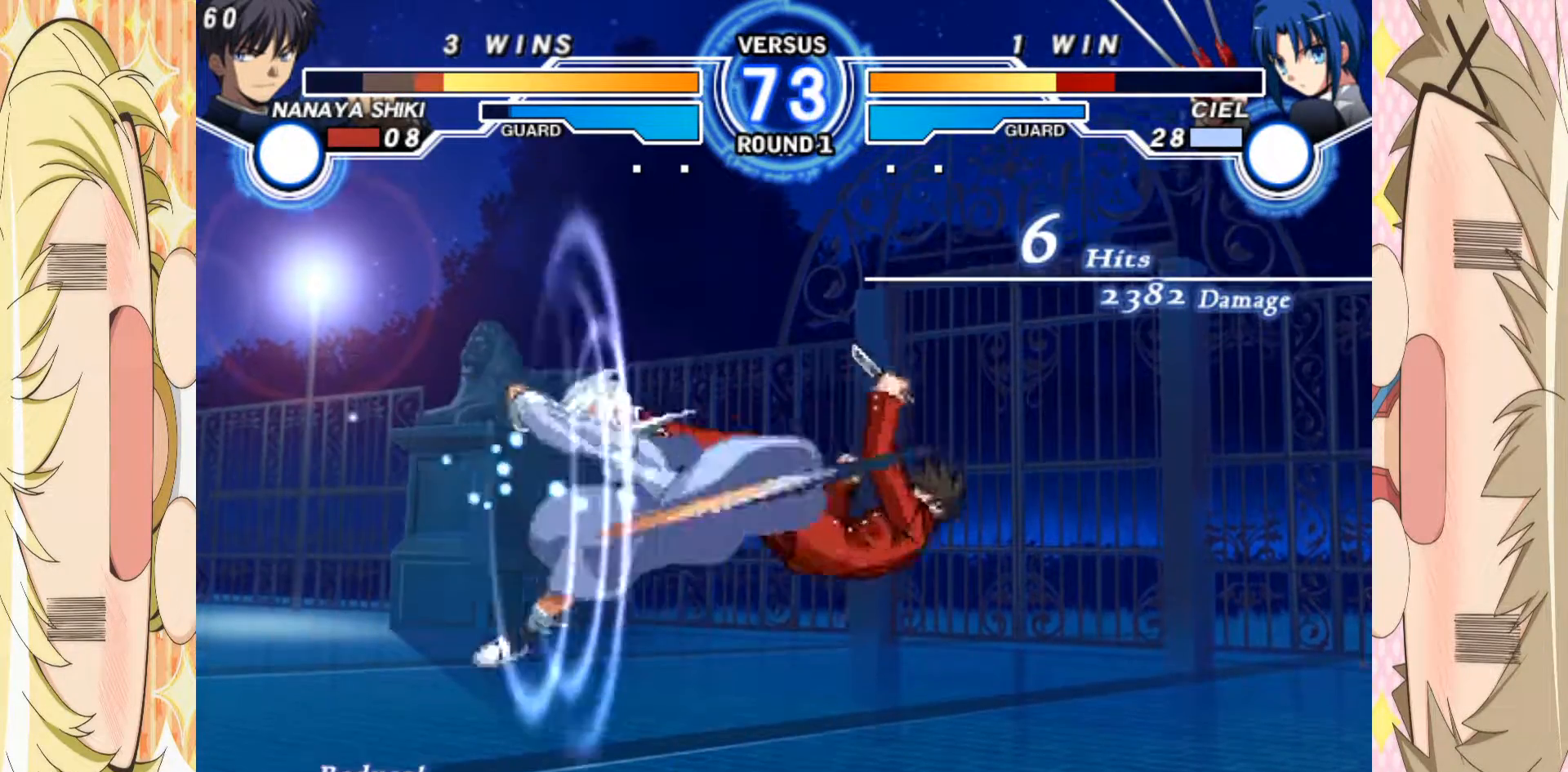
{"dt_ms": 500, "buttons": ["A"], "left_stick": "down-right", "events": [[33, "A", "up"], [417, "A", "down"]]}
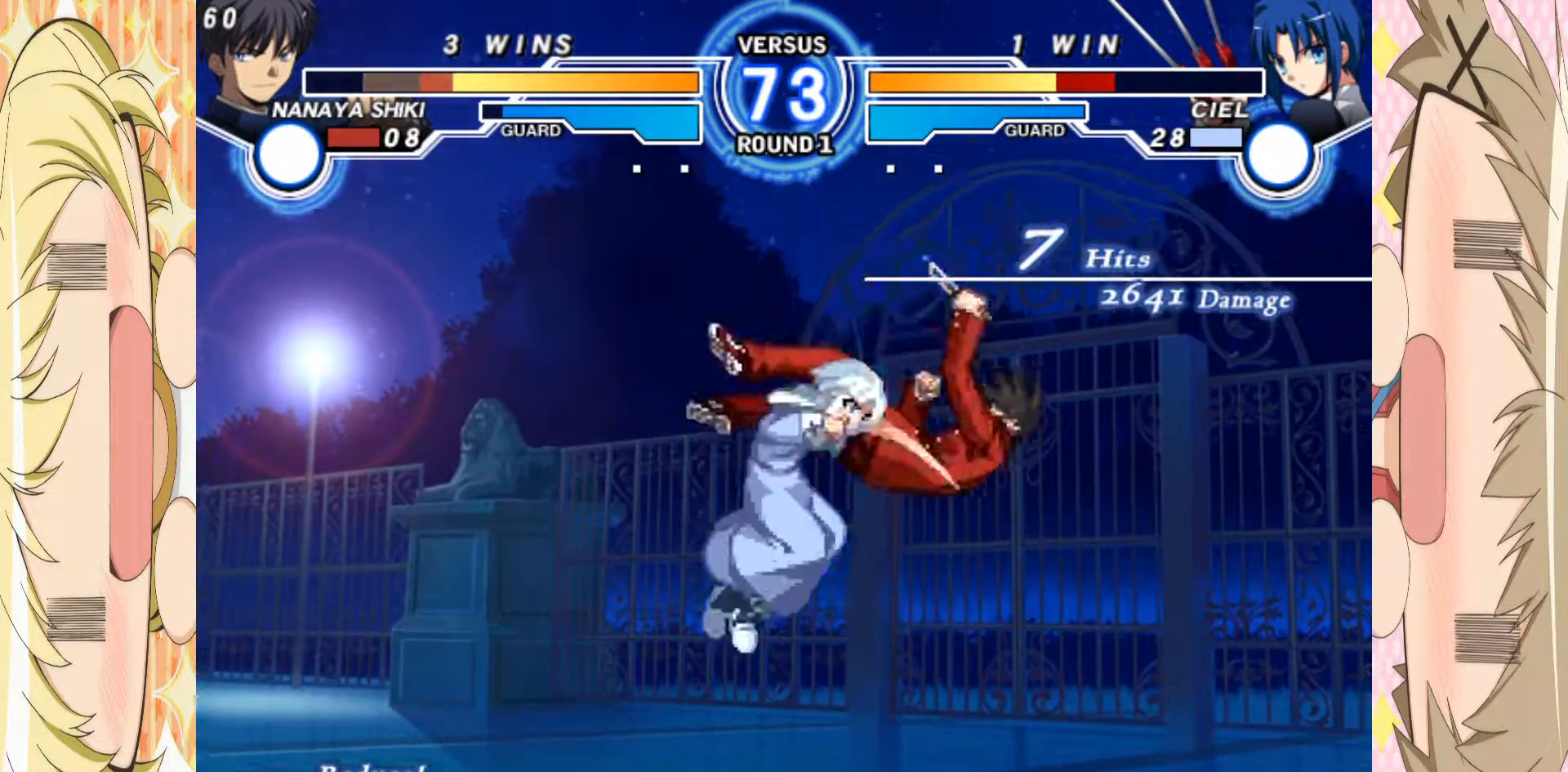
{"dt_ms": 500, "buttons": [], "left_stick": "down-right", "events": [[17, "A", "up"], [267, "A", "down"], [367, "A", "up"]]}
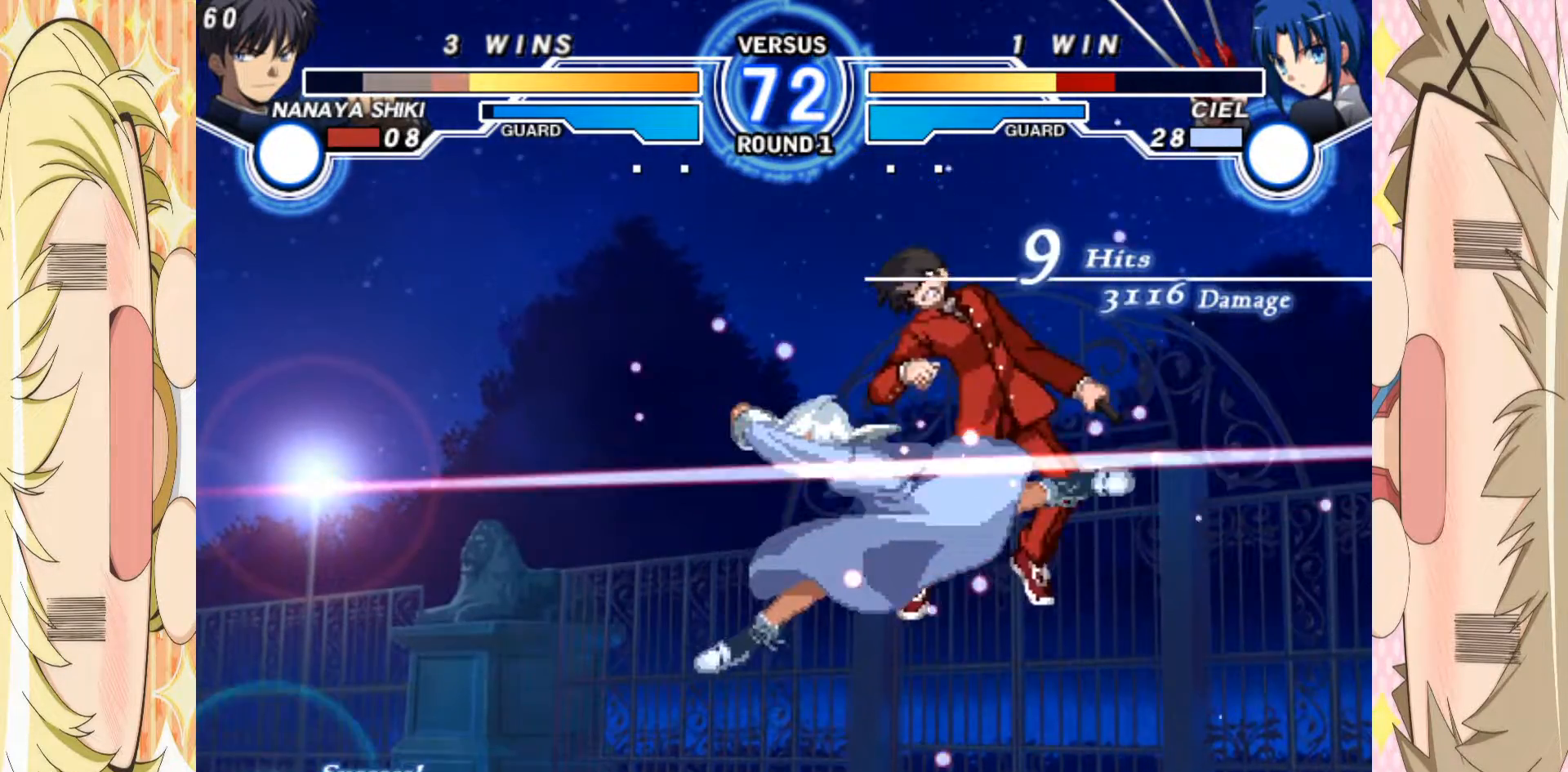
{"dt_ms": 1000, "buttons": [], "left_stick": "down-right"}
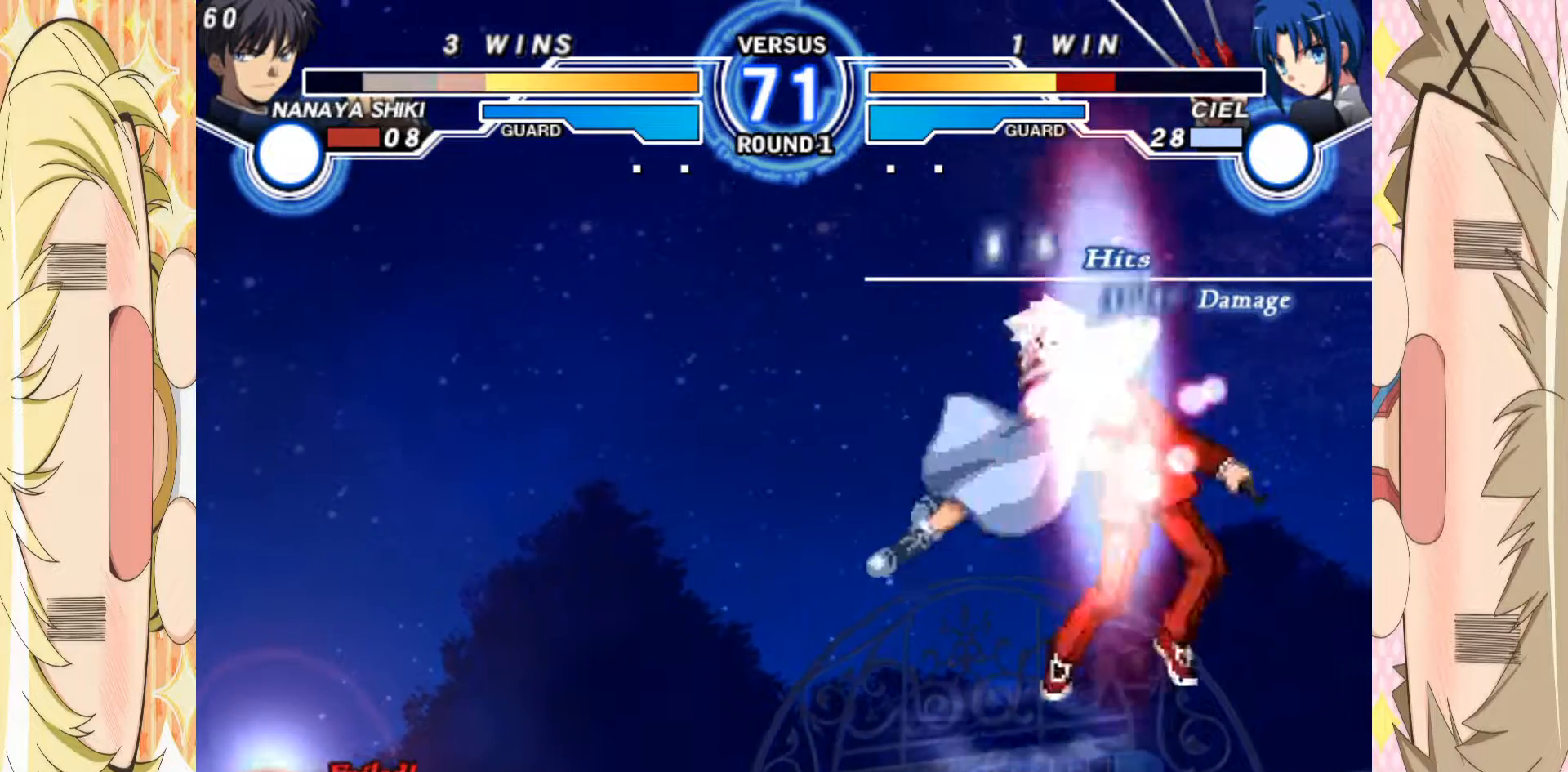
{"dt_ms": 500, "buttons": ["A"], "left_stick": "down-right", "events": [[183, "A", "down"], [267, "A", "up"], [467, "A", "down"]]}
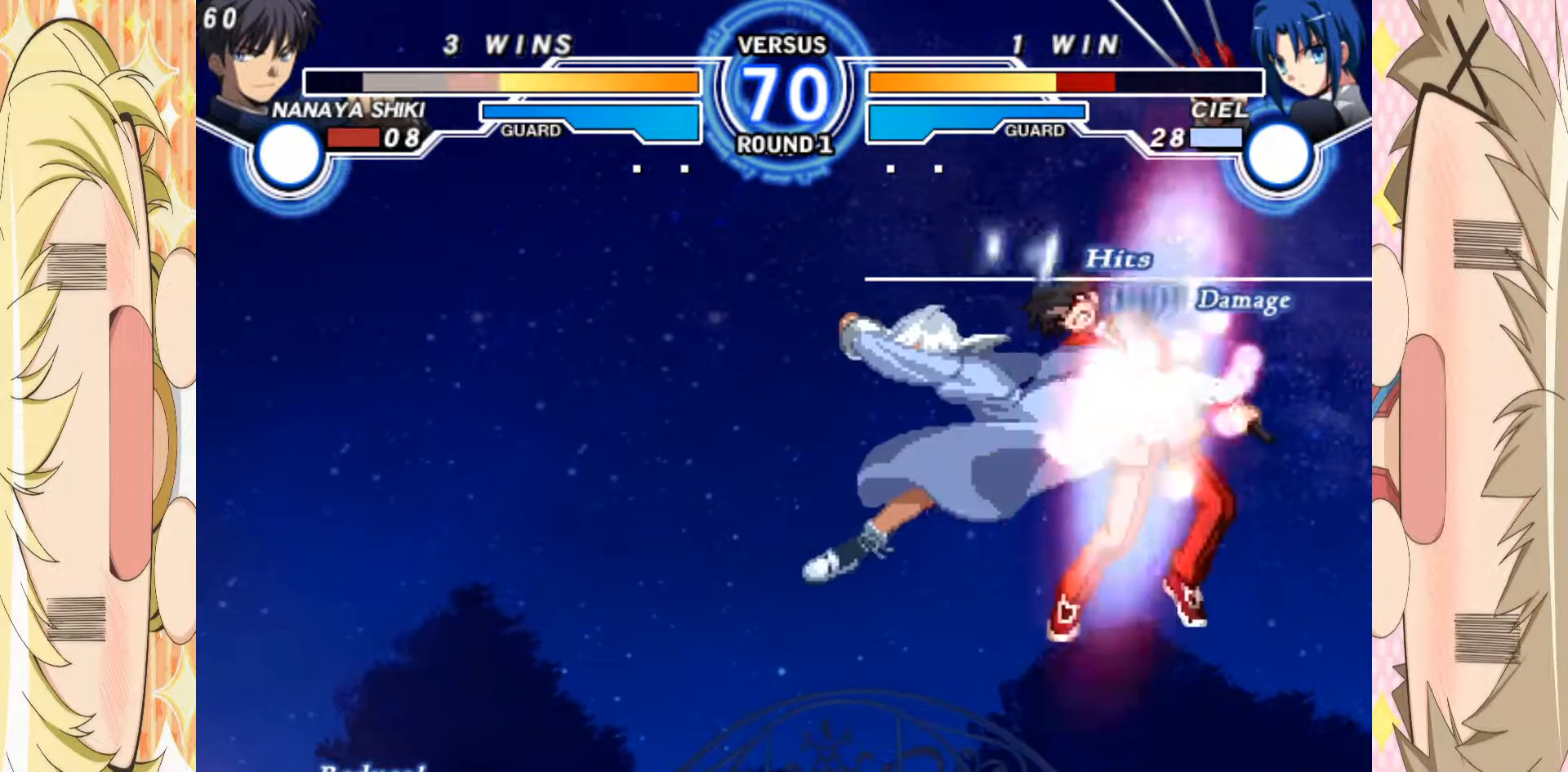
{"dt_ms": 500, "buttons": ["A"], "left_stick": "down-right", "events": [[67, "A", "up"], [300, "A", "down"], [367, "A", "up"], [450, "A", "down"]]}
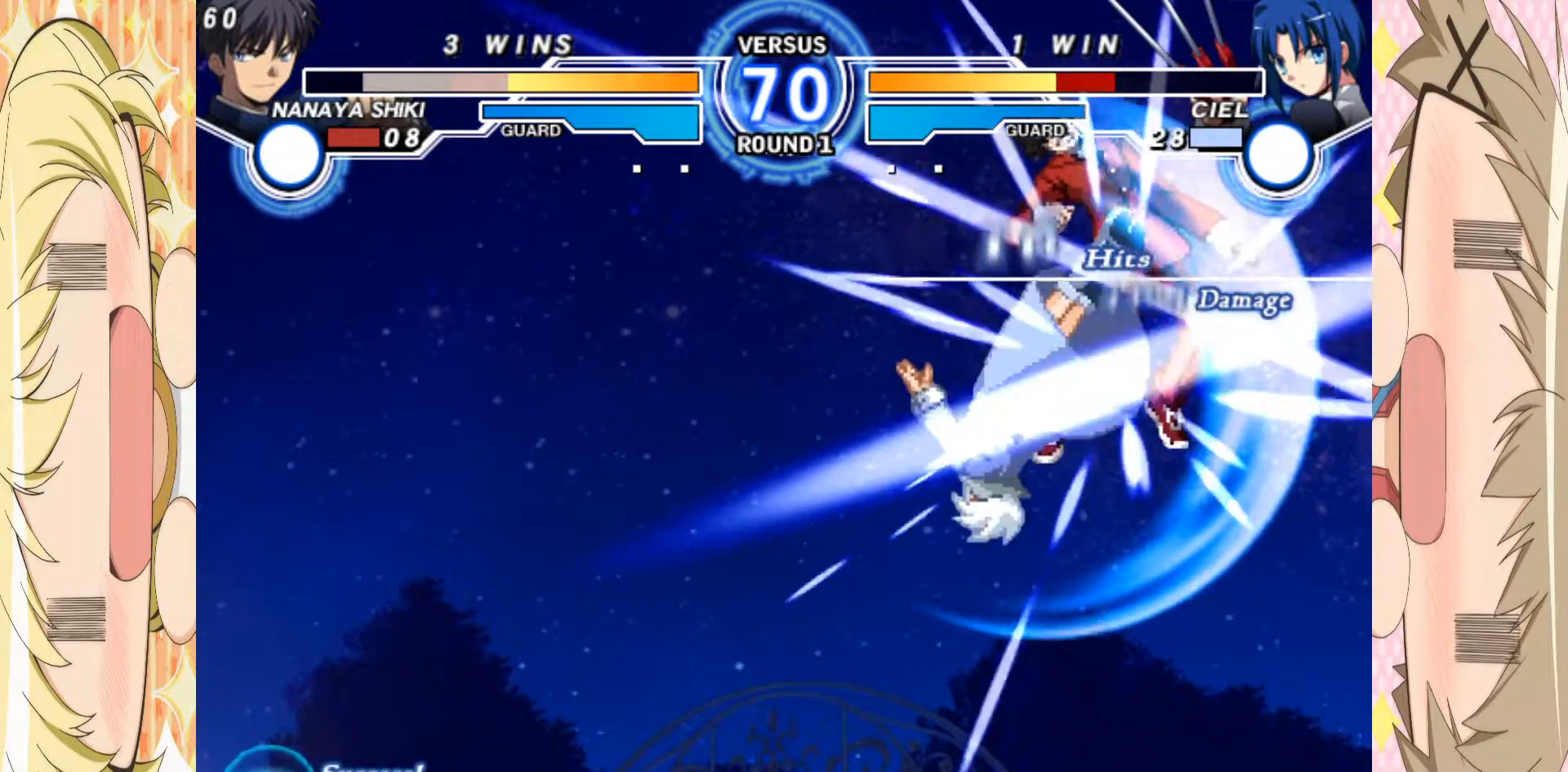
{"dt_ms": 500, "buttons": ["A"], "left_stick": "down-right", "events": [[33, "A", "up"], [83, "A", "down"], [133, "A", "up"], [467, "A", "down"]]}
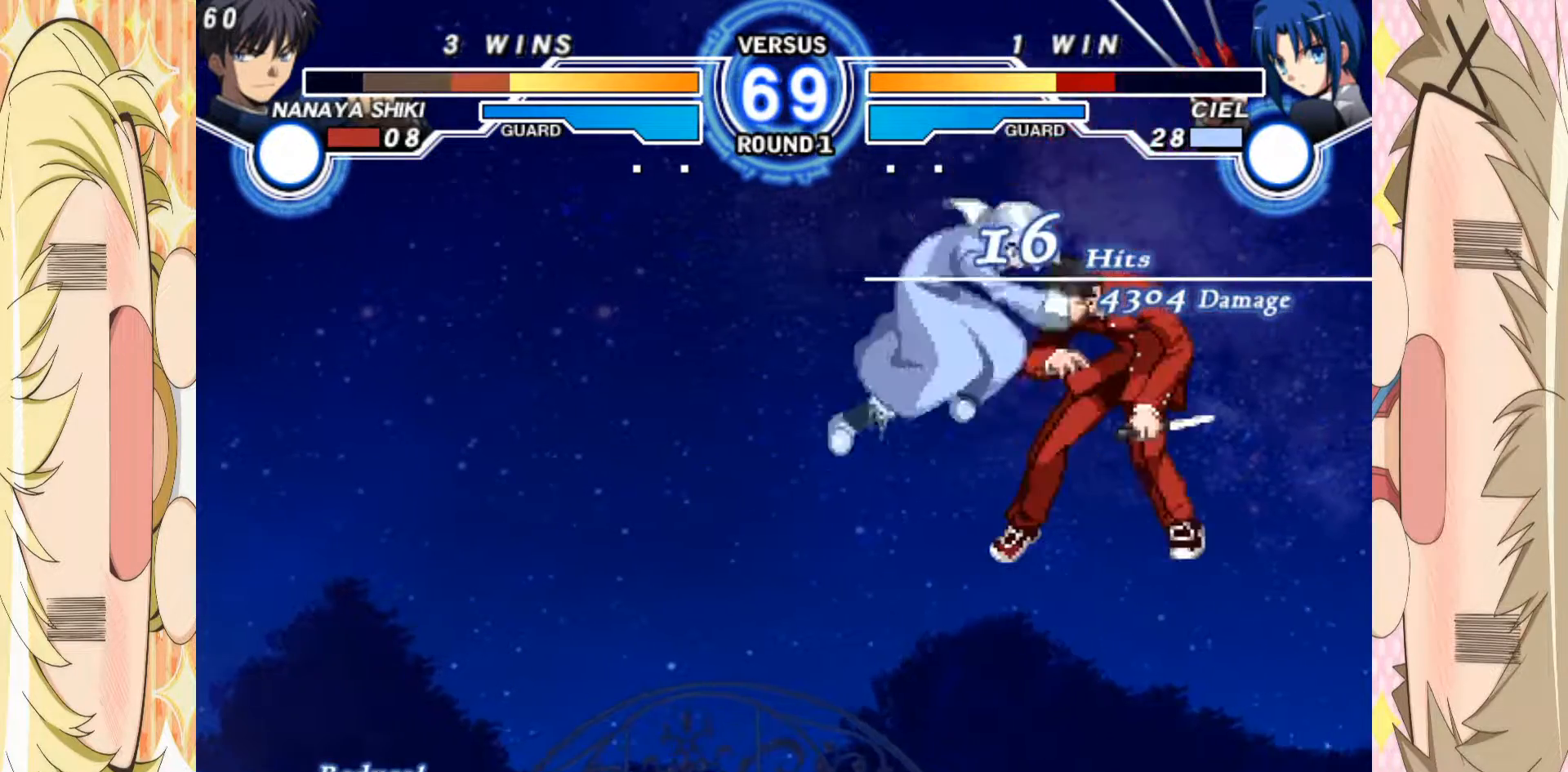
{"dt_ms": 500, "buttons": [], "left_stick": "center", "events": [[67, "A", "up"], [250, "left_stick", "center"]]}
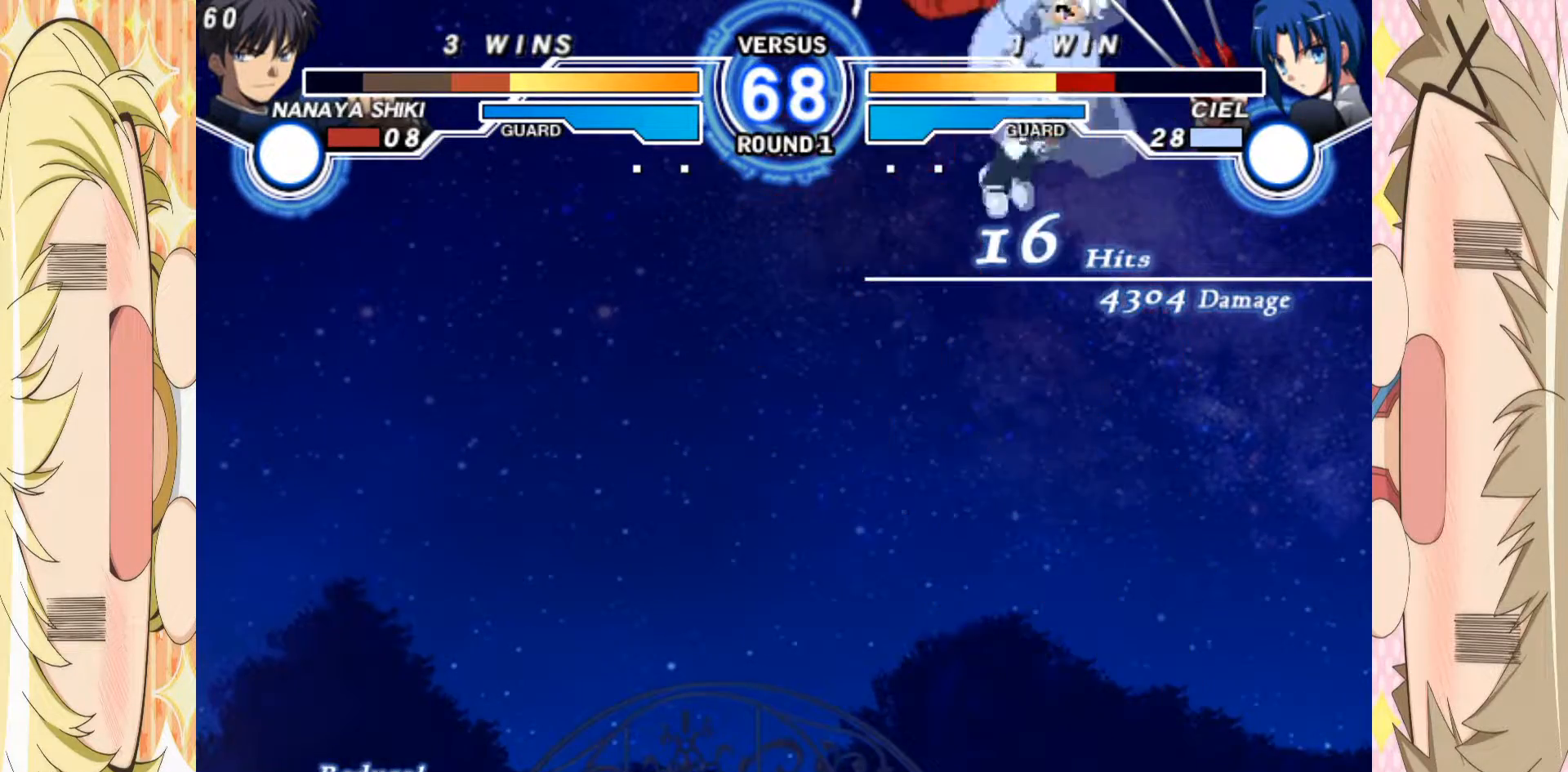
{"dt_ms": 500, "buttons": [], "left_stick": "center", "events": [[17, "A", "down"], [100, "A", "up"]]}
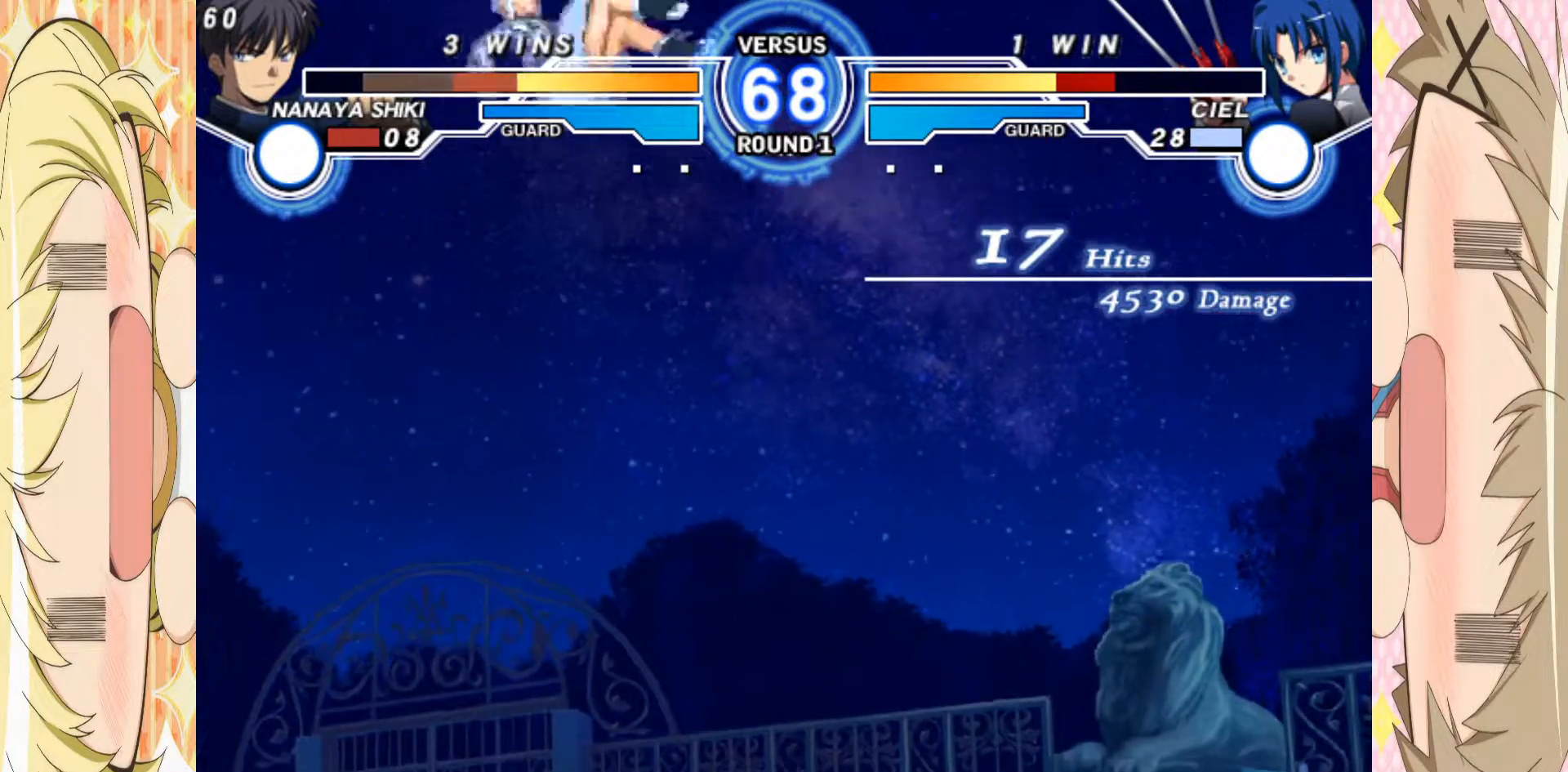
{"dt_ms": 500, "buttons": [], "left_stick": "center", "events": [[217, "A", "down"], [300, "A", "up"]]}
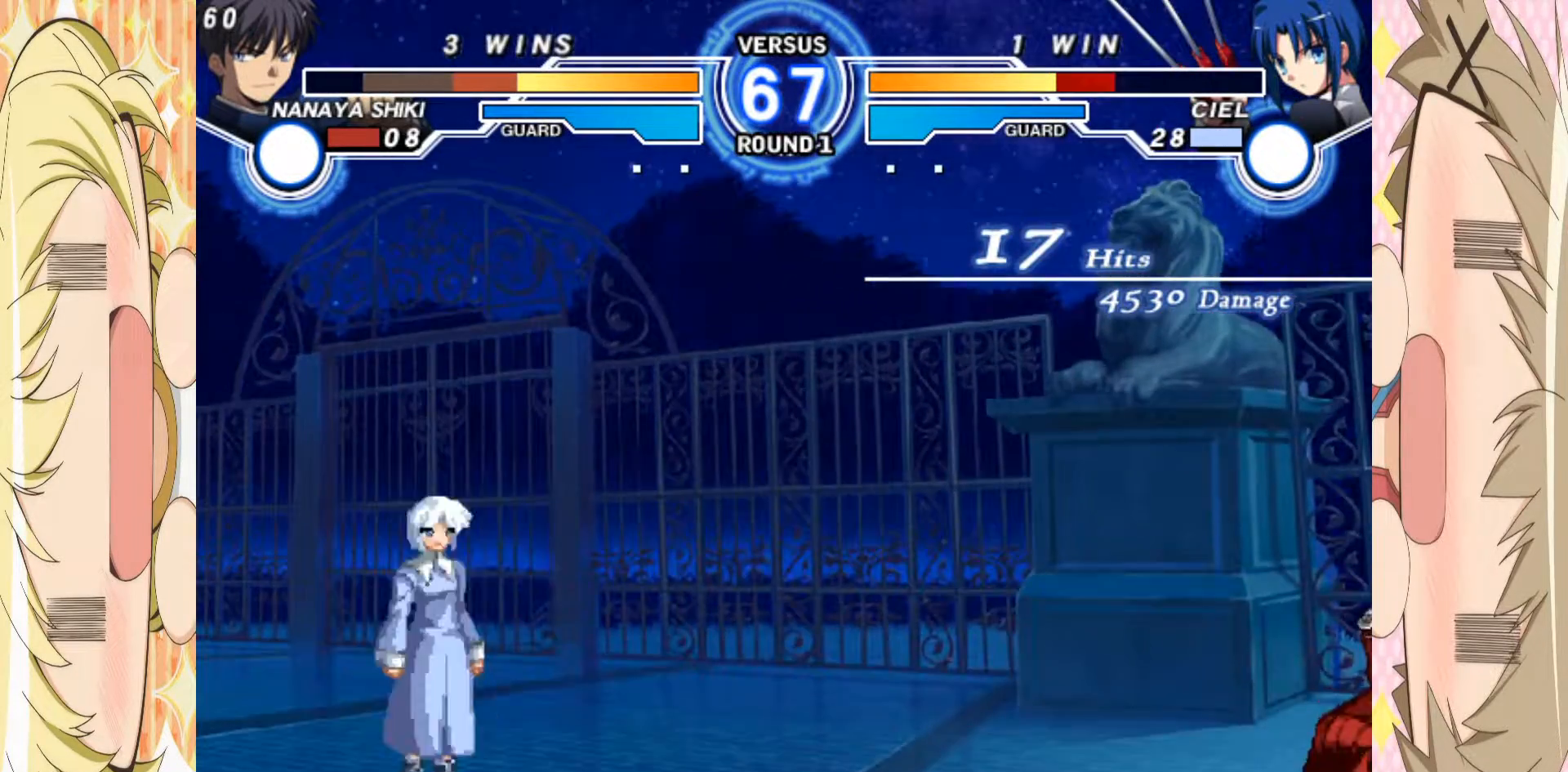
{"dt_ms": 500, "buttons": ["D"], "left_stick": "center", "events": [[417, "D", "down"]]}
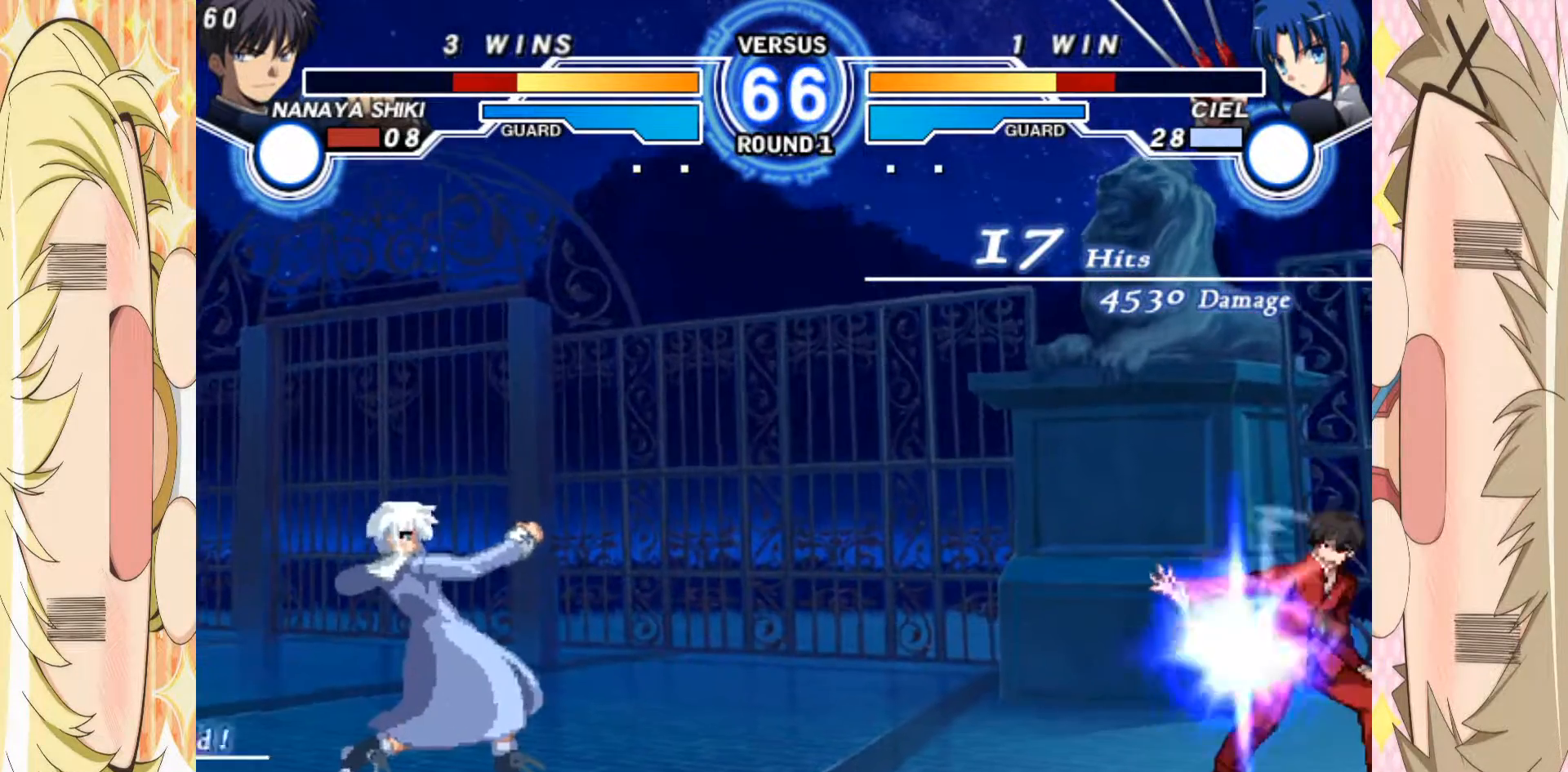
{"dt_ms": 500, "buttons": [], "left_stick": "left", "events": [[100, "D", "up"], [467, "left_stick", "left"]]}
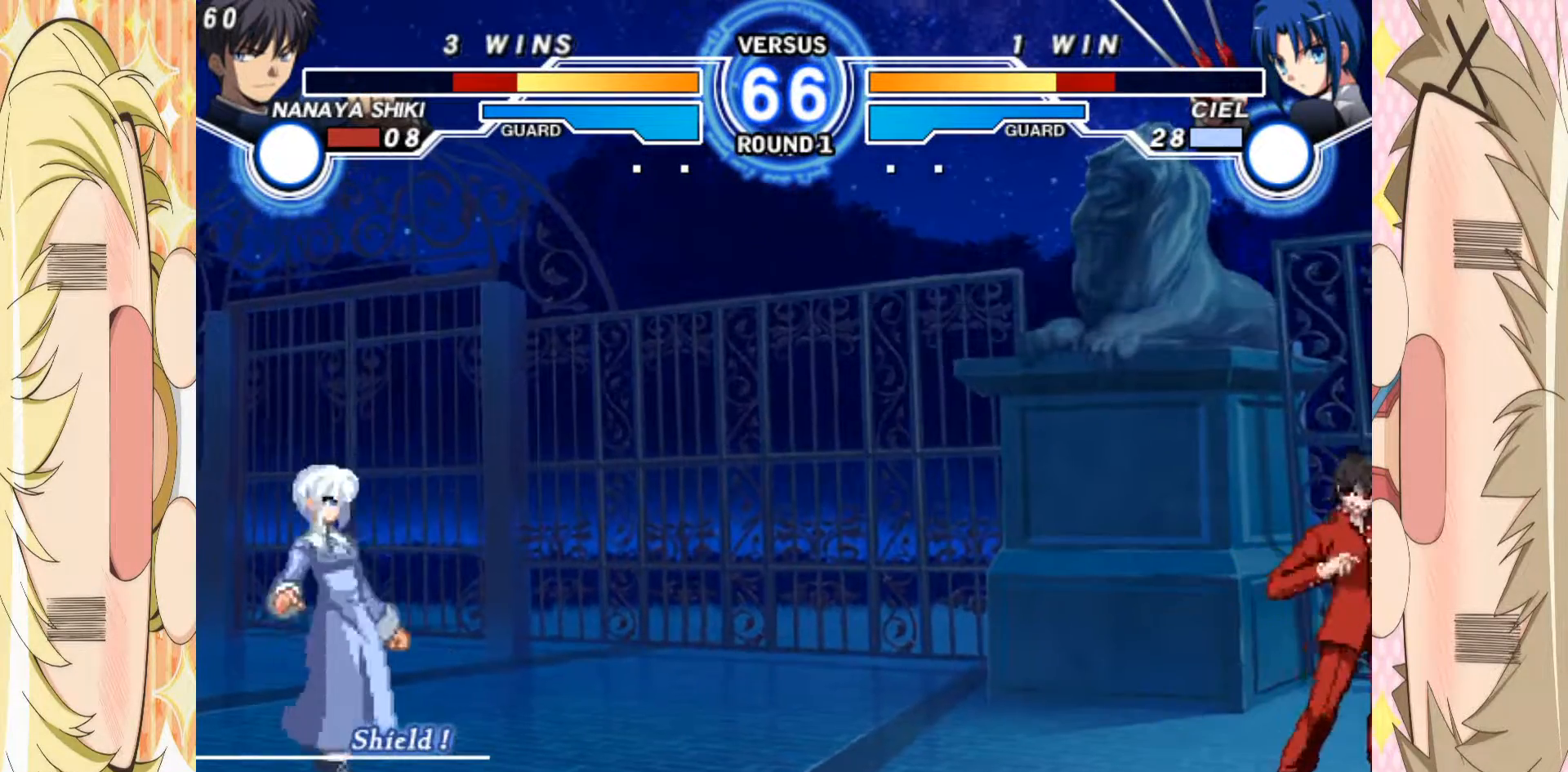
{"dt_ms": 500, "buttons": [], "left_stick": "up-left", "events": [[483, "left_stick", "up-left"]]}
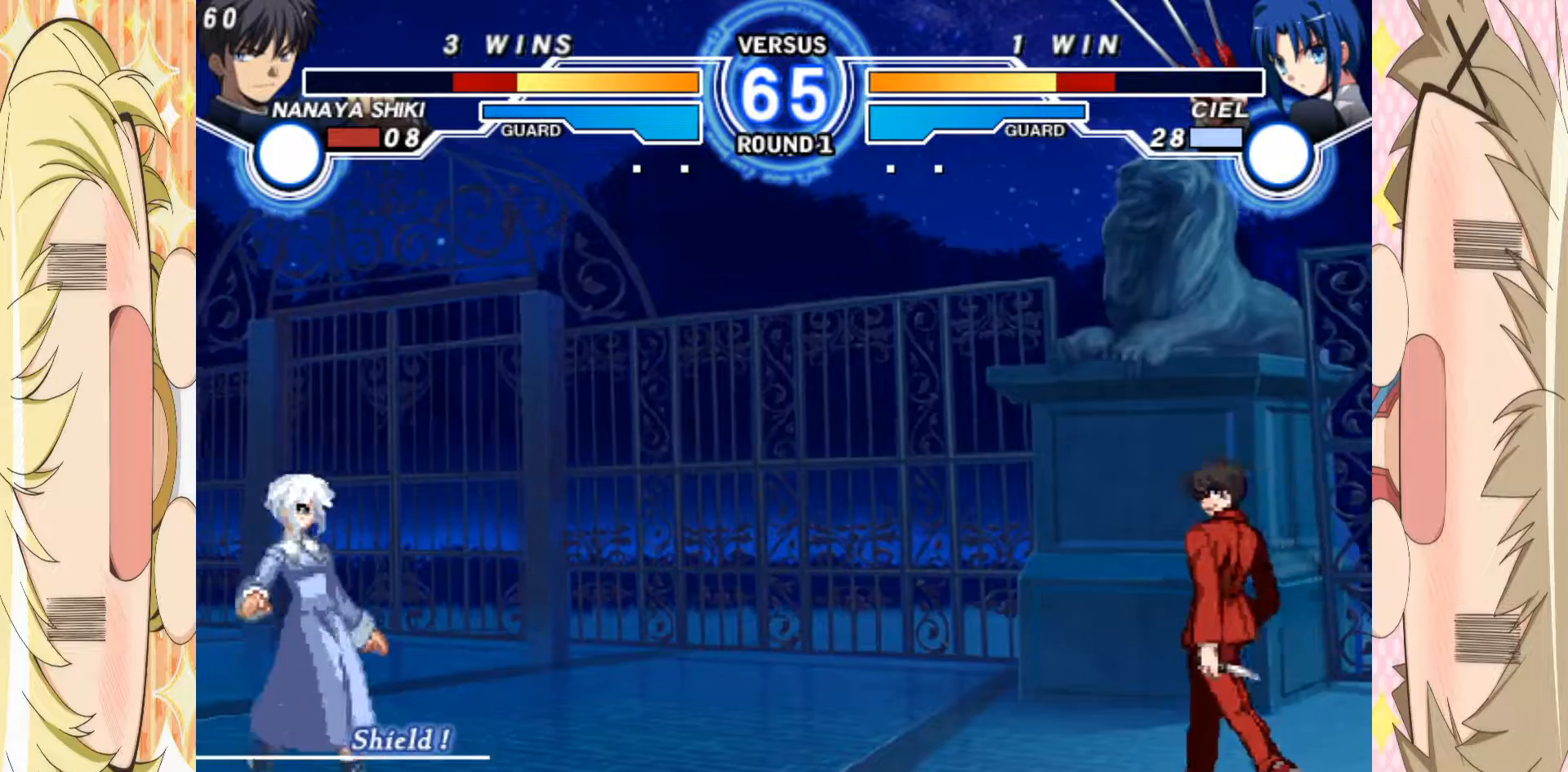
{"dt_ms": 500, "buttons": [], "left_stick": "left", "events": [[133, "left_stick", "center"], [483, "left_stick", "left"]]}
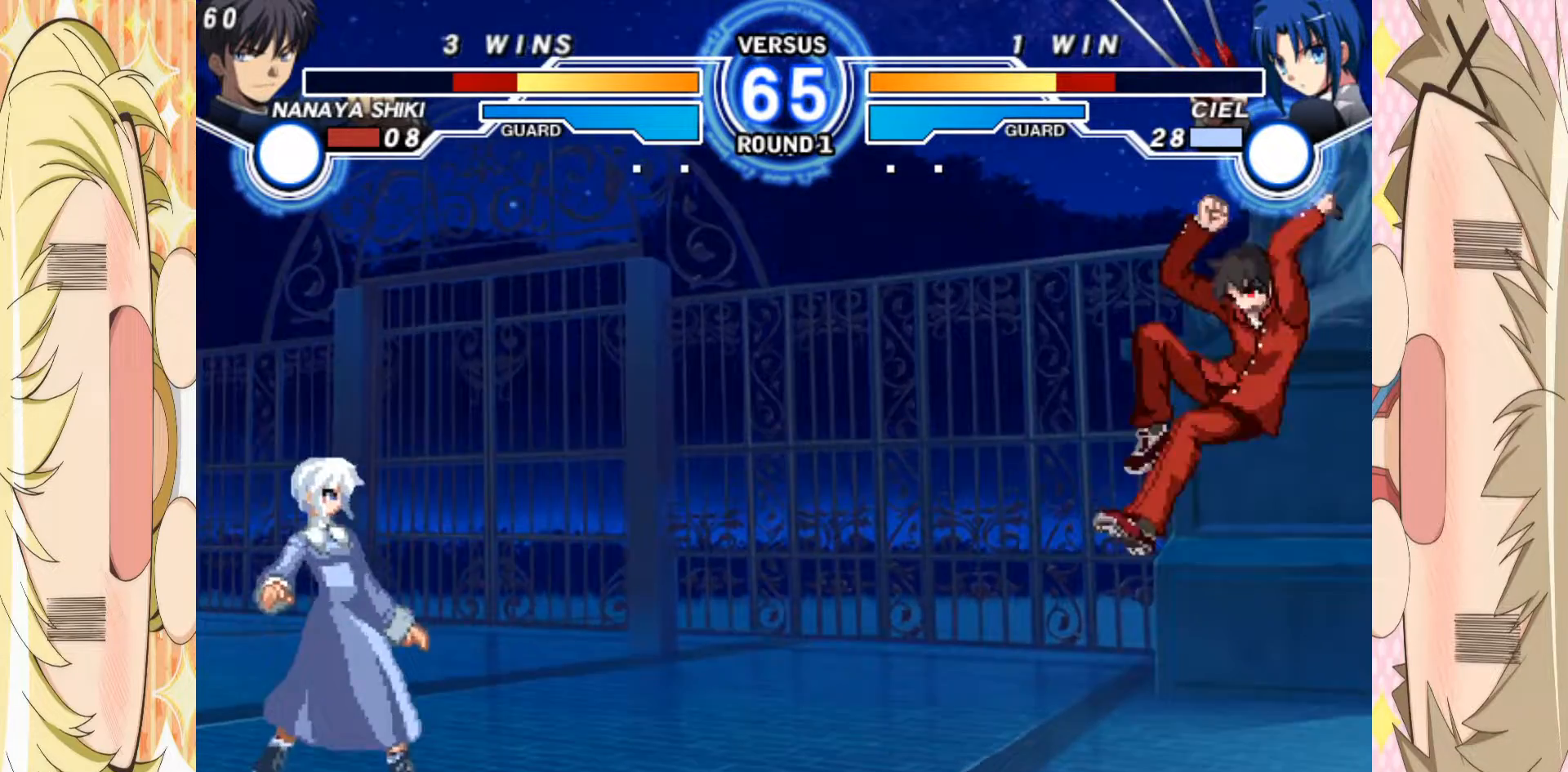
{"dt_ms": 500, "buttons": [], "left_stick": "right", "events": [[67, "left_stick", "up-left"], [200, "left_stick", "left"], [433, "left_stick", "right"]]}
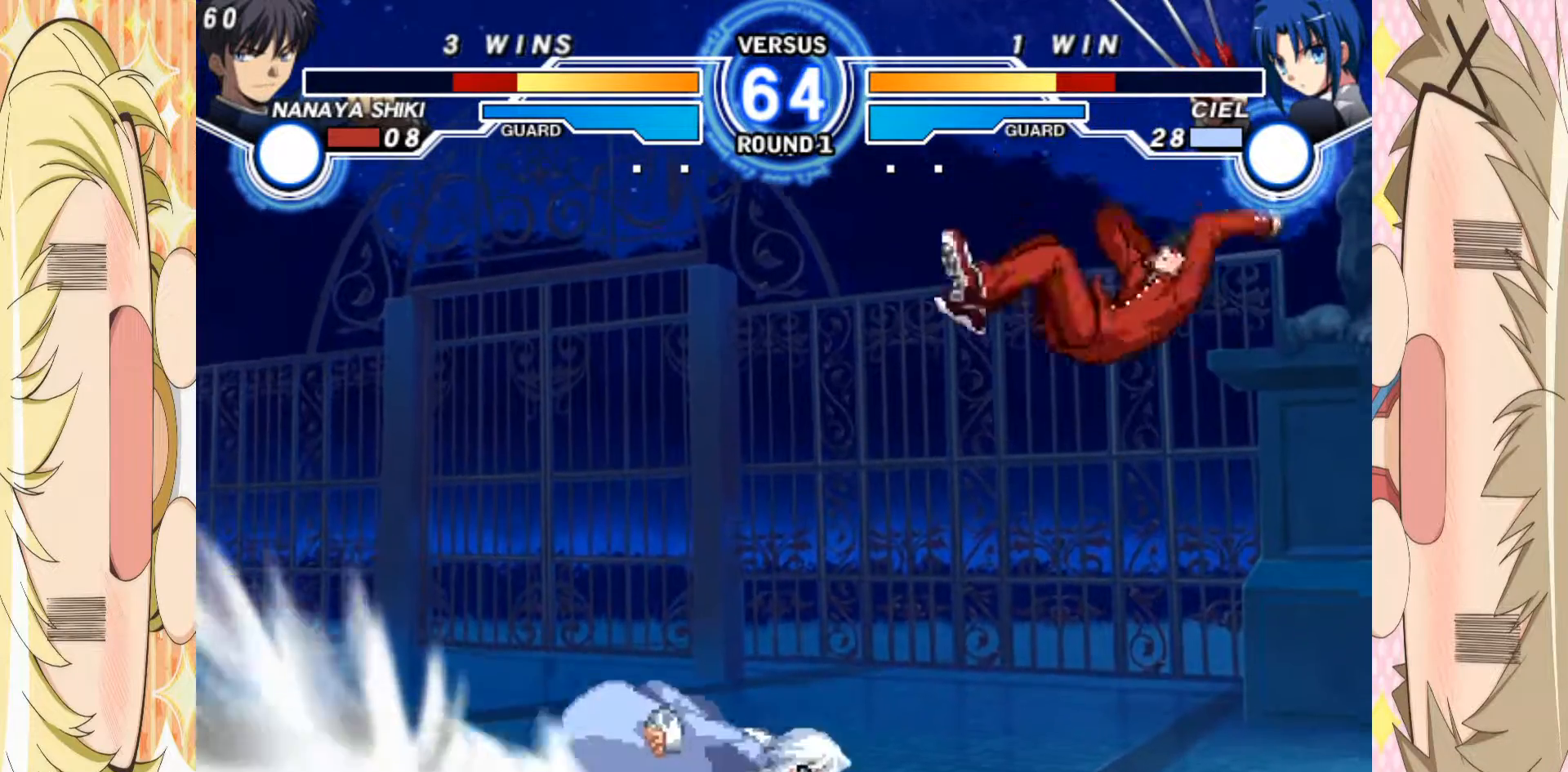
{"dt_ms": 500, "buttons": [], "left_stick": "right", "events": []}
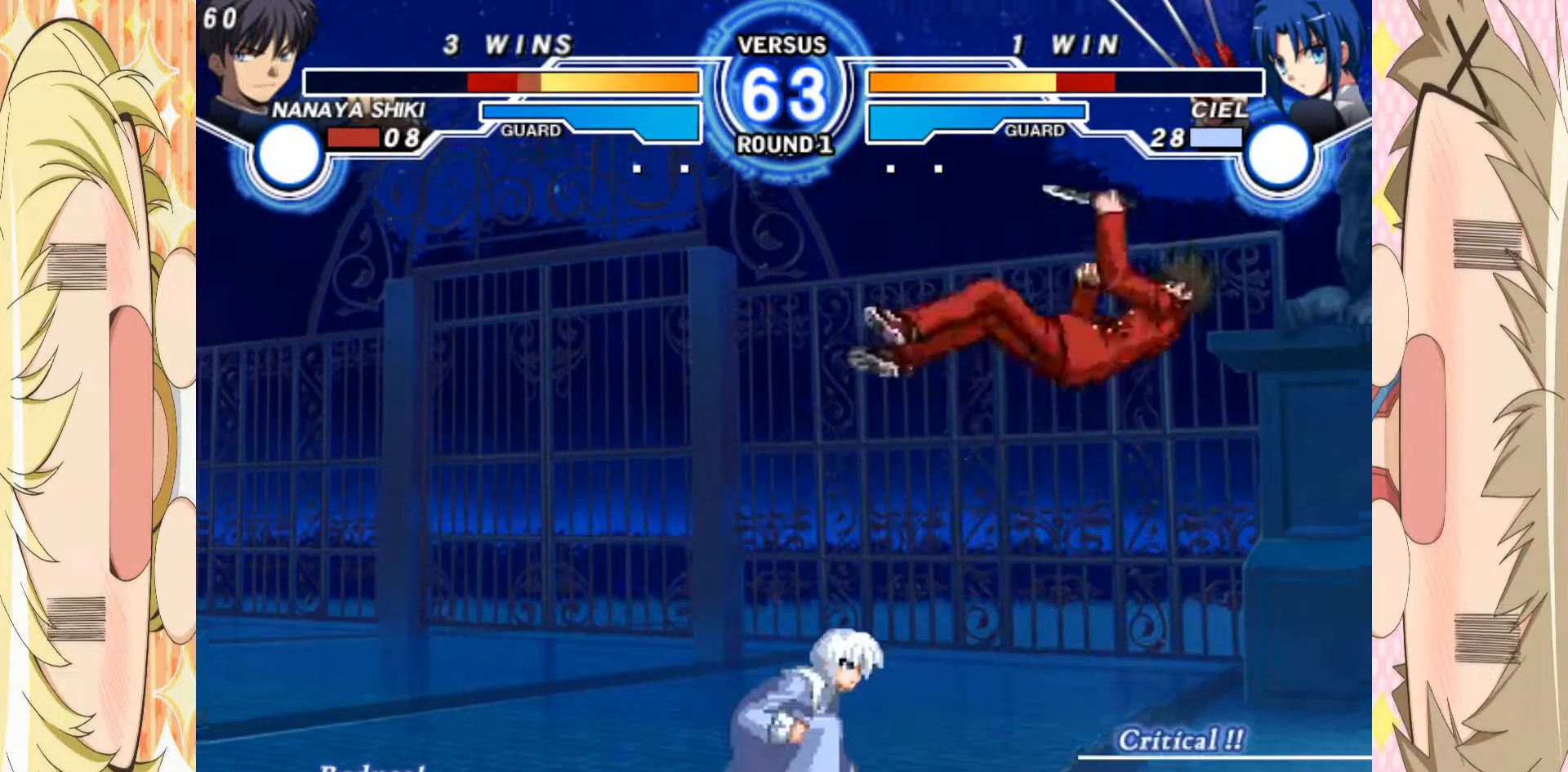
{"dt_ms": 500, "buttons": [], "left_stick": "right", "events": []}
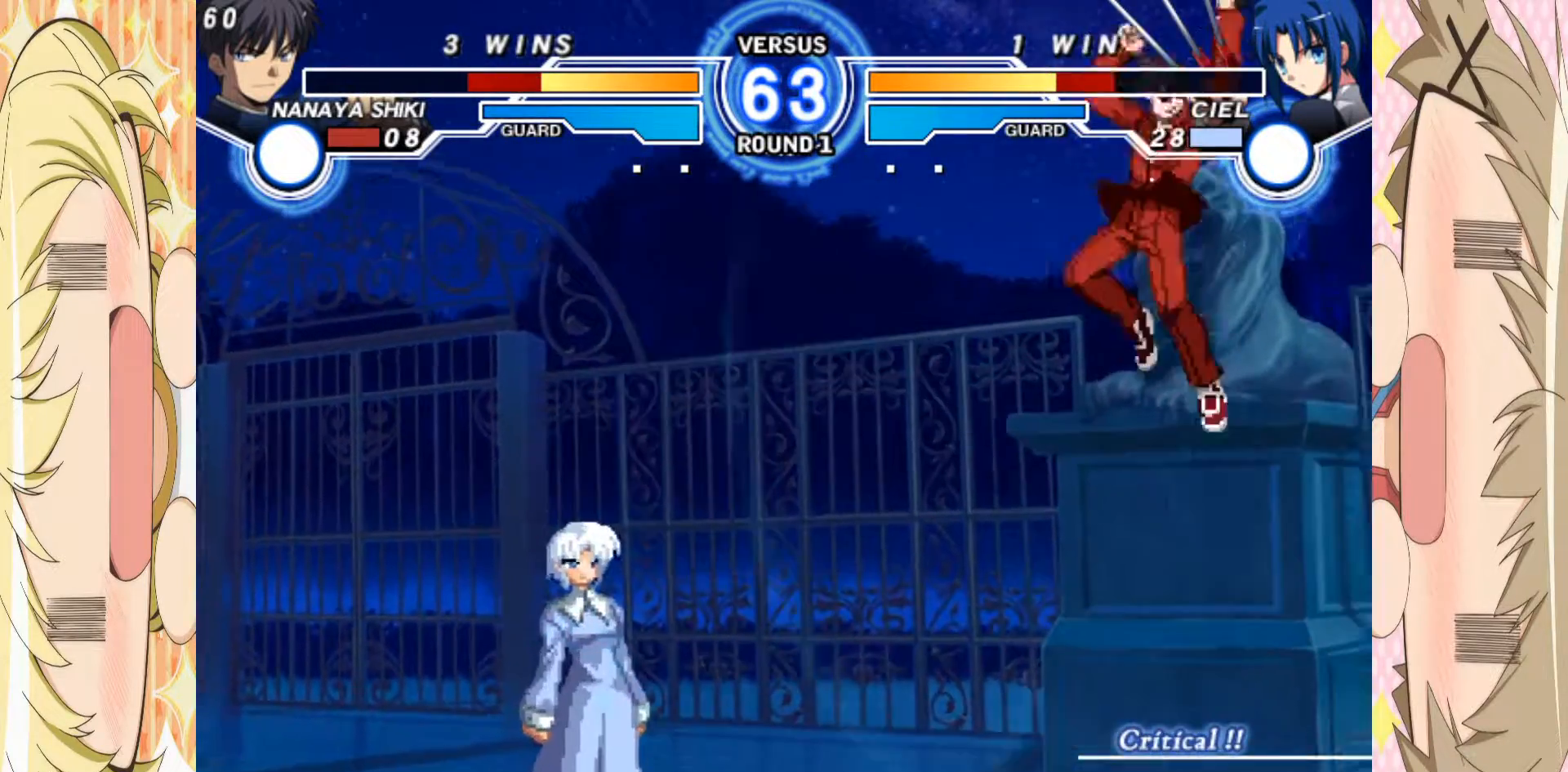
{"dt_ms": 500, "buttons": [], "left_stick": "right", "events": [[83, "left_stick", "center"], [167, "left_stick", "left"], [217, "left_stick", "up-left"], [400, "left_stick", "right"]]}
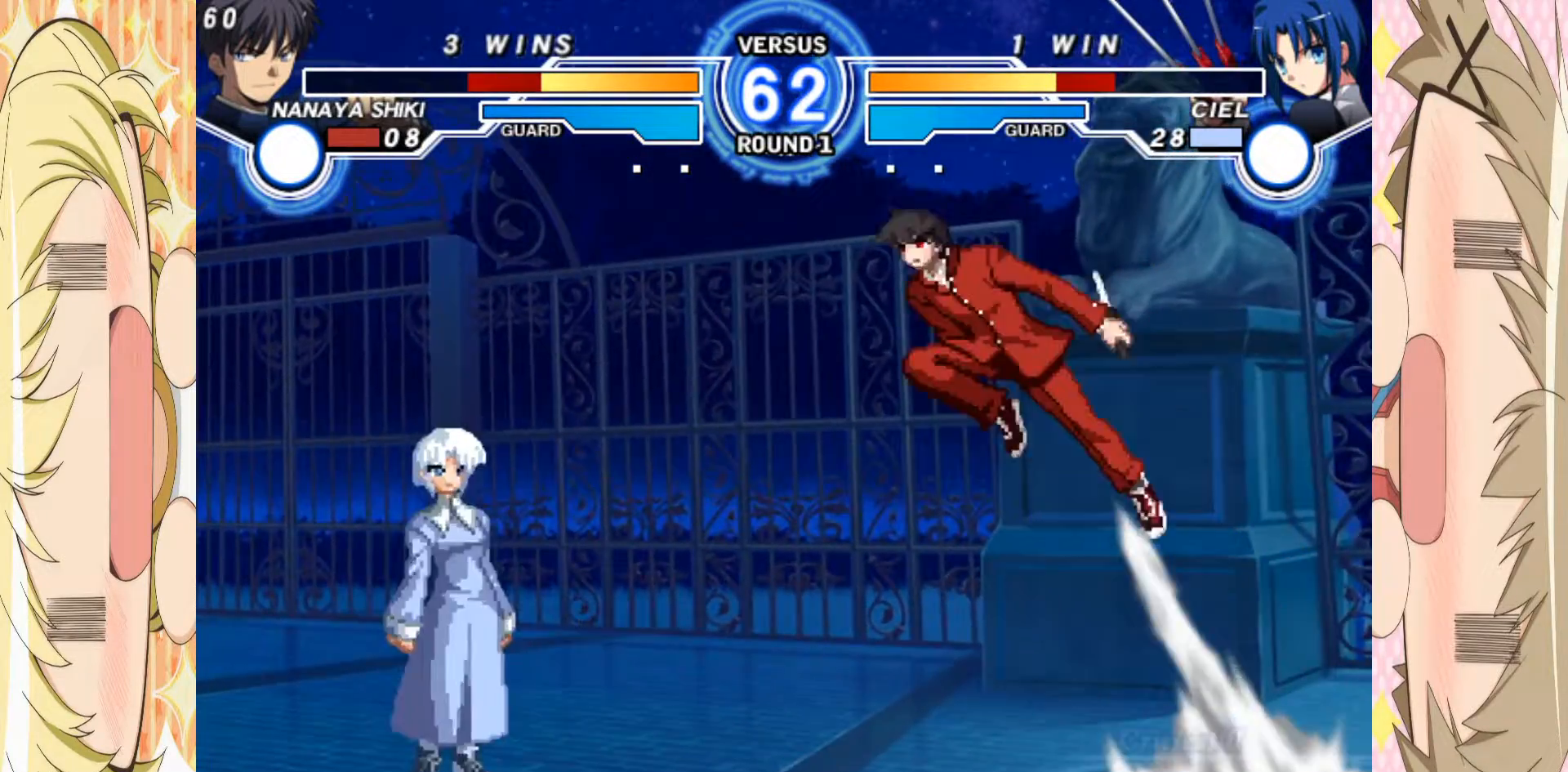
{"dt_ms": 500, "buttons": [], "left_stick": "right", "events": [[217, "C", "down"], [283, "C", "up"]]}
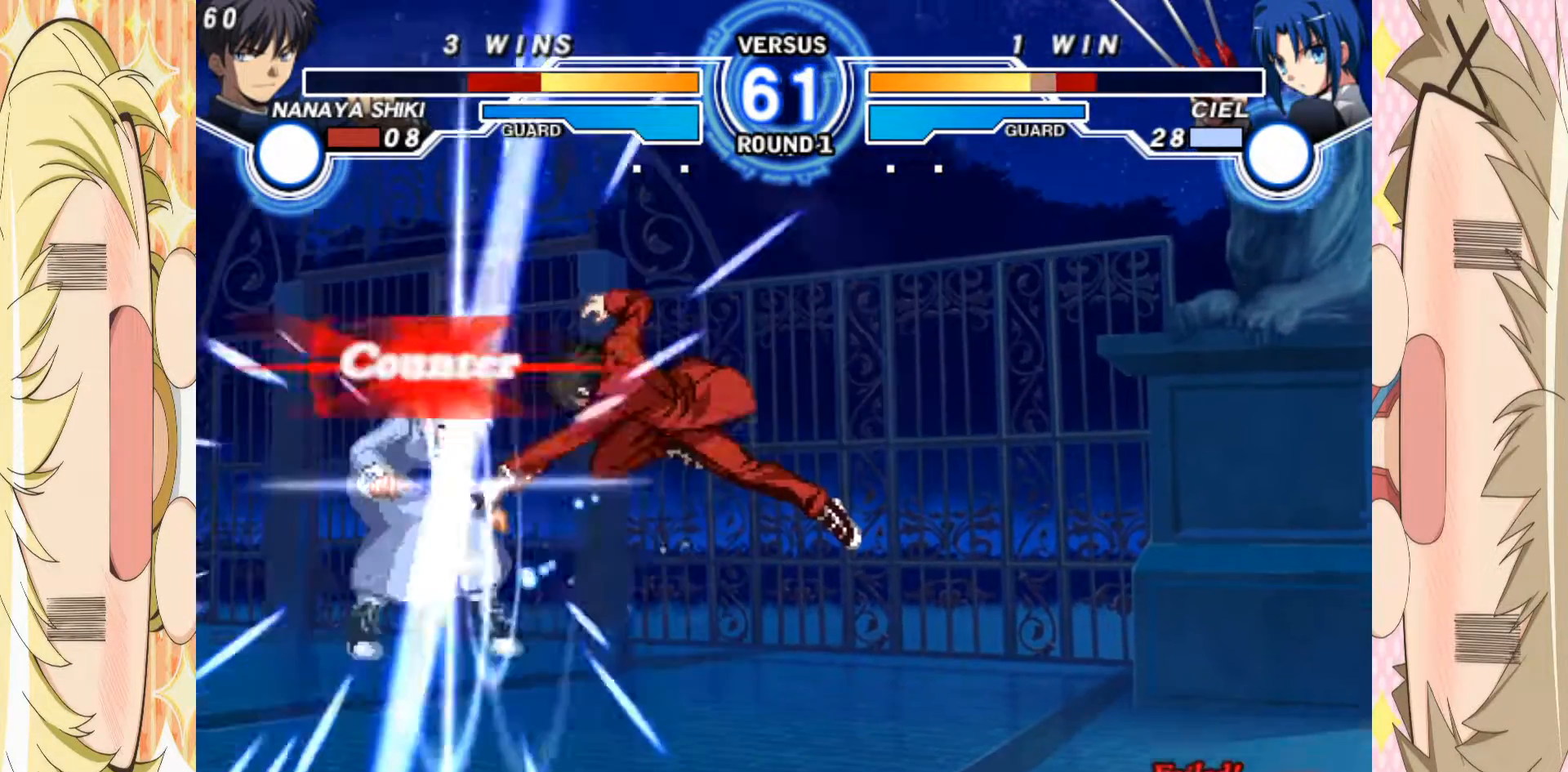
{"dt_ms": 500, "buttons": [], "left_stick": "left", "events": [[67, "left_stick", "center"], [133, "left_stick", "left"]]}
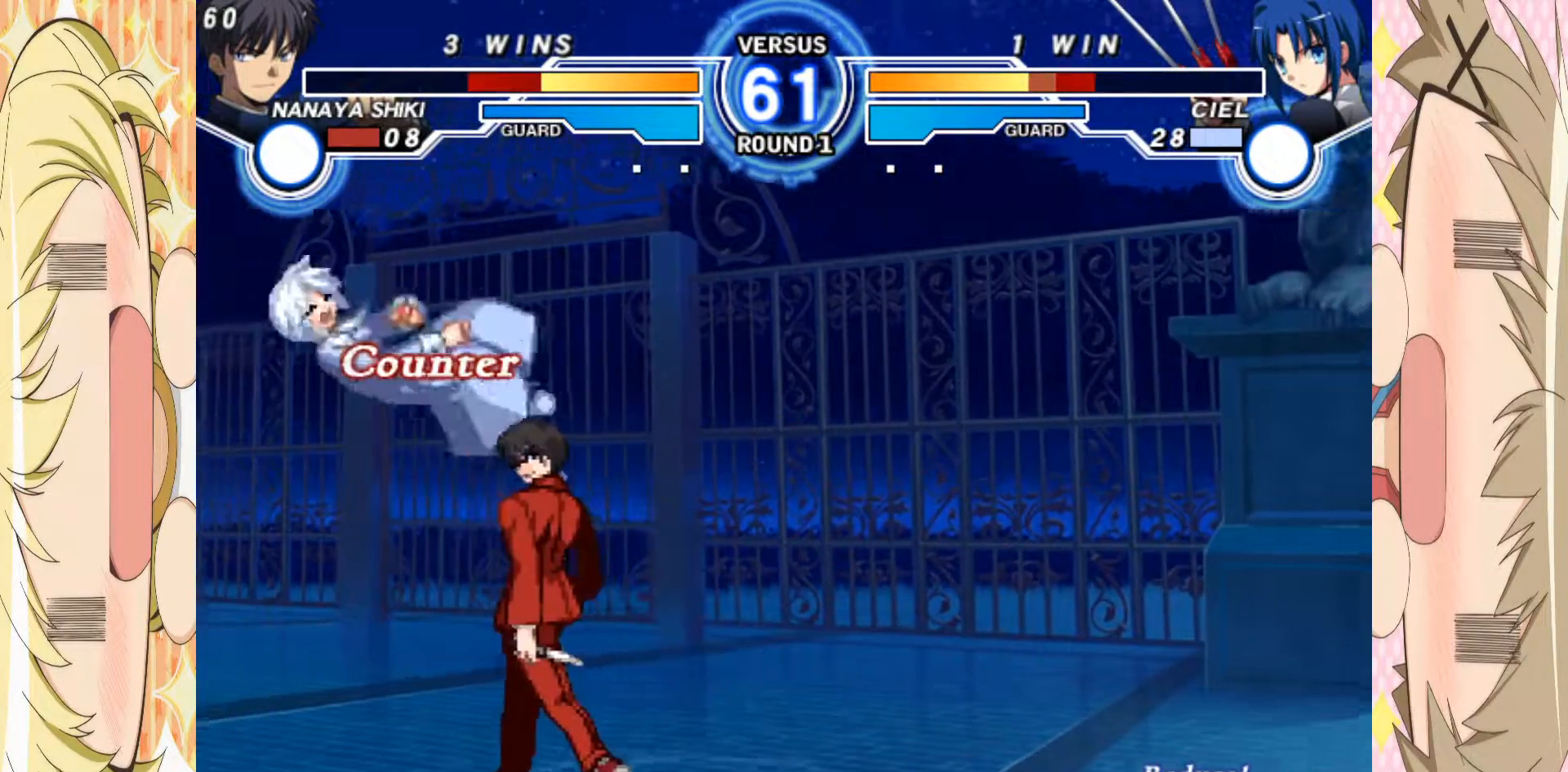
{"dt_ms": 500, "buttons": [], "left_stick": "center", "events": [[133, "B", "down"], [183, "left_stick", "center"], [283, "B", "up"], [400, "C", "down"], [500, "C", "up"]]}